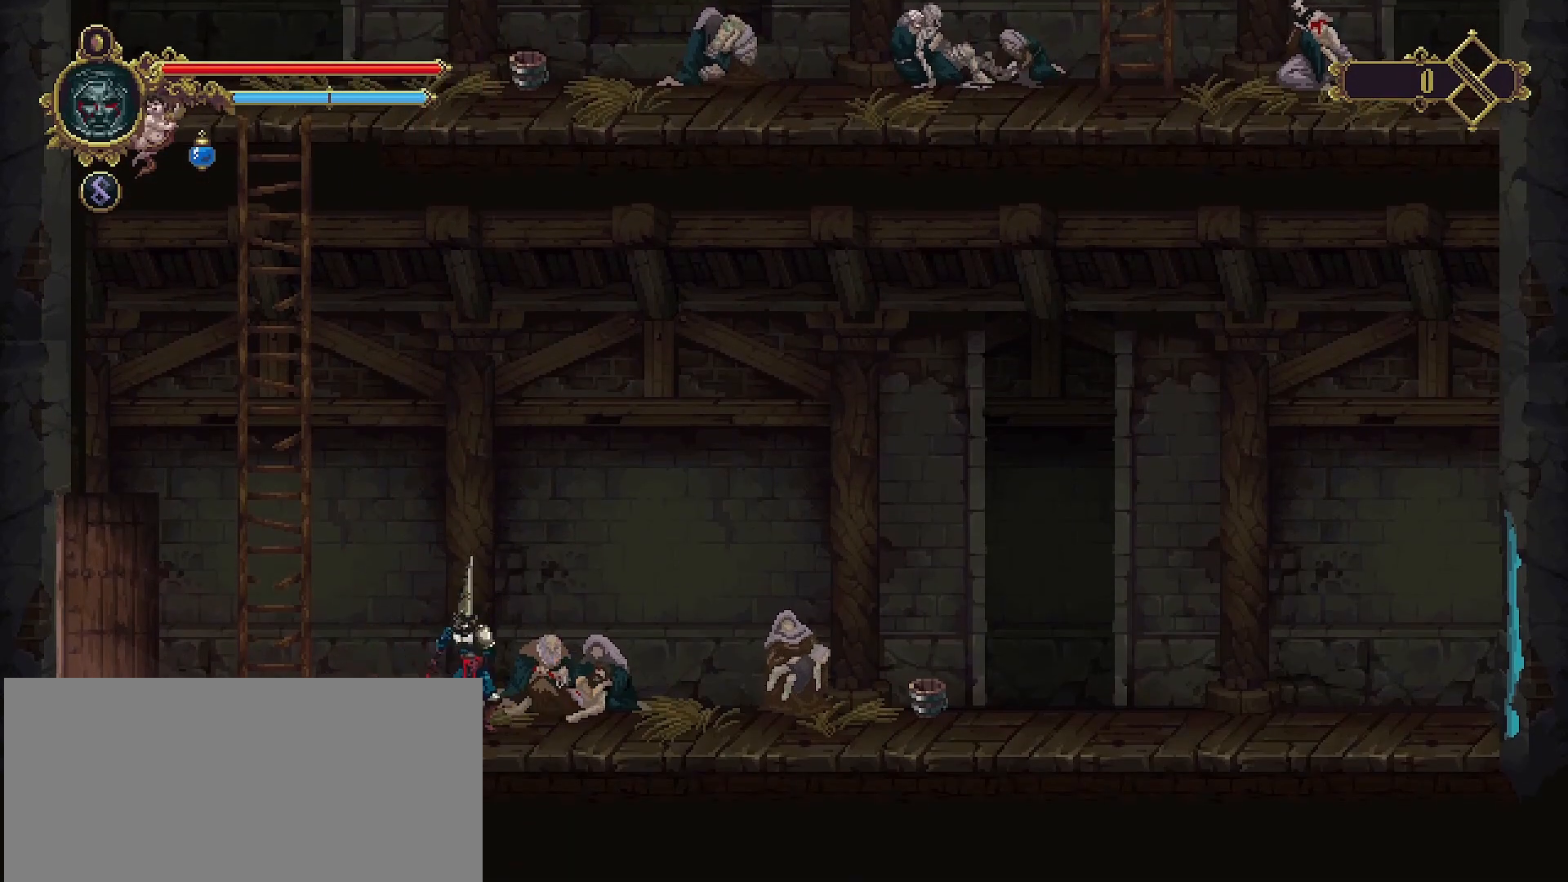
Gameplay with a controller (PlayStation layout); each line is a JSON object with the inputs held at the frame after it. "events" lists button and stick changes between this image and that frame as [ms after this image, input, new state], when the widget could be followed in between. Not read: L1.
{"buttons": [], "left_stick": "right", "right_stick": "center", "events": [[233, "R2", "down"], [433, "R2", "up"]]}
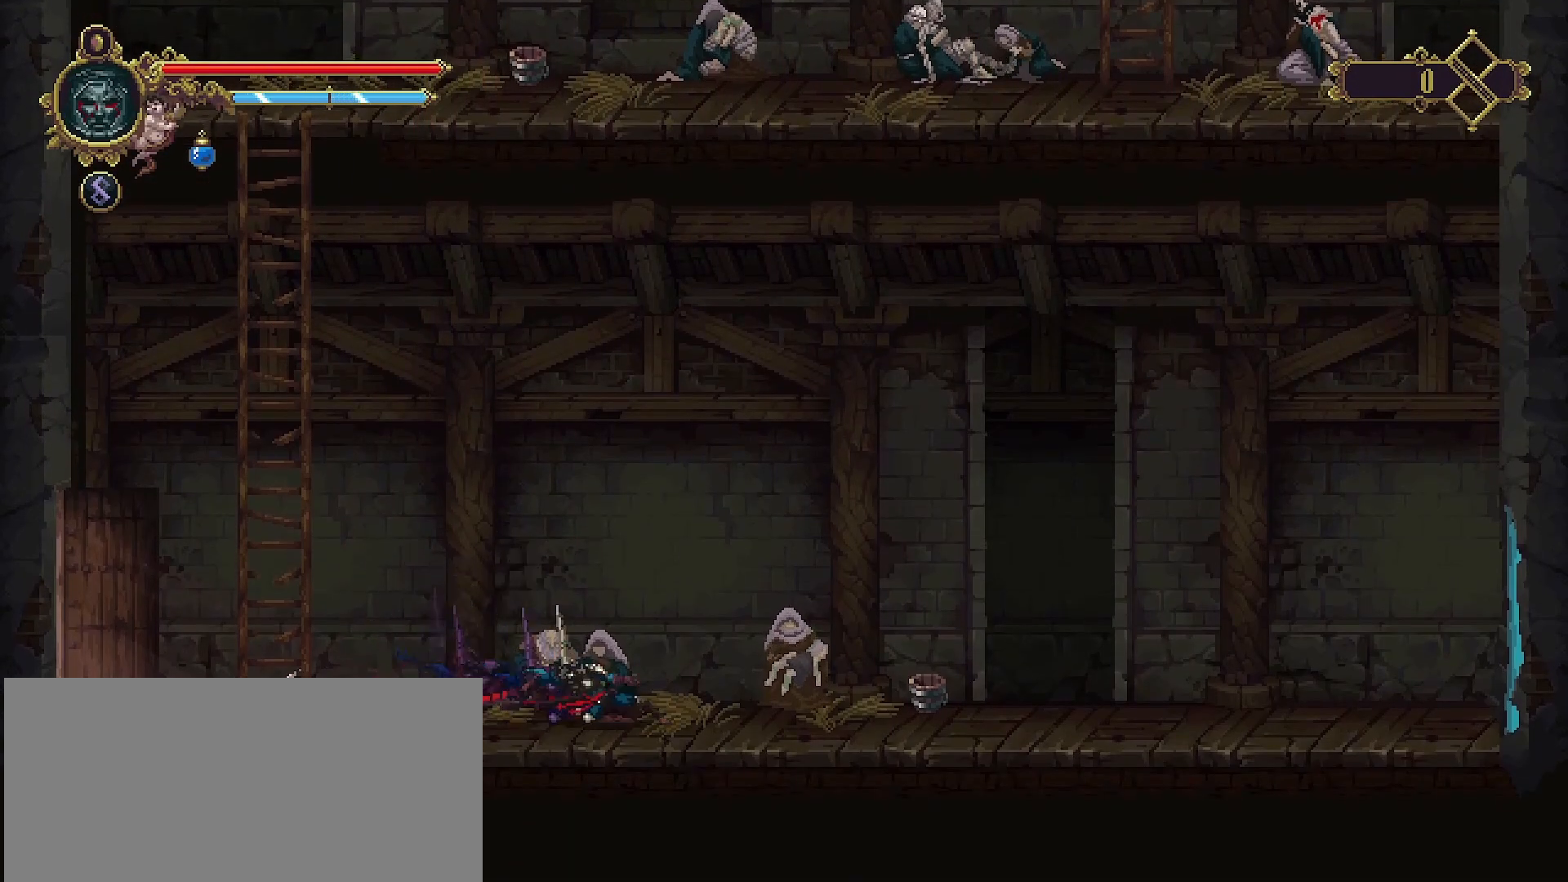
{"buttons": [], "left_stick": "center", "right_stick": "center", "events": [[100, "left_stick", "center"], [333, "SELECT", "down"], [500, "SELECT", "up"]]}
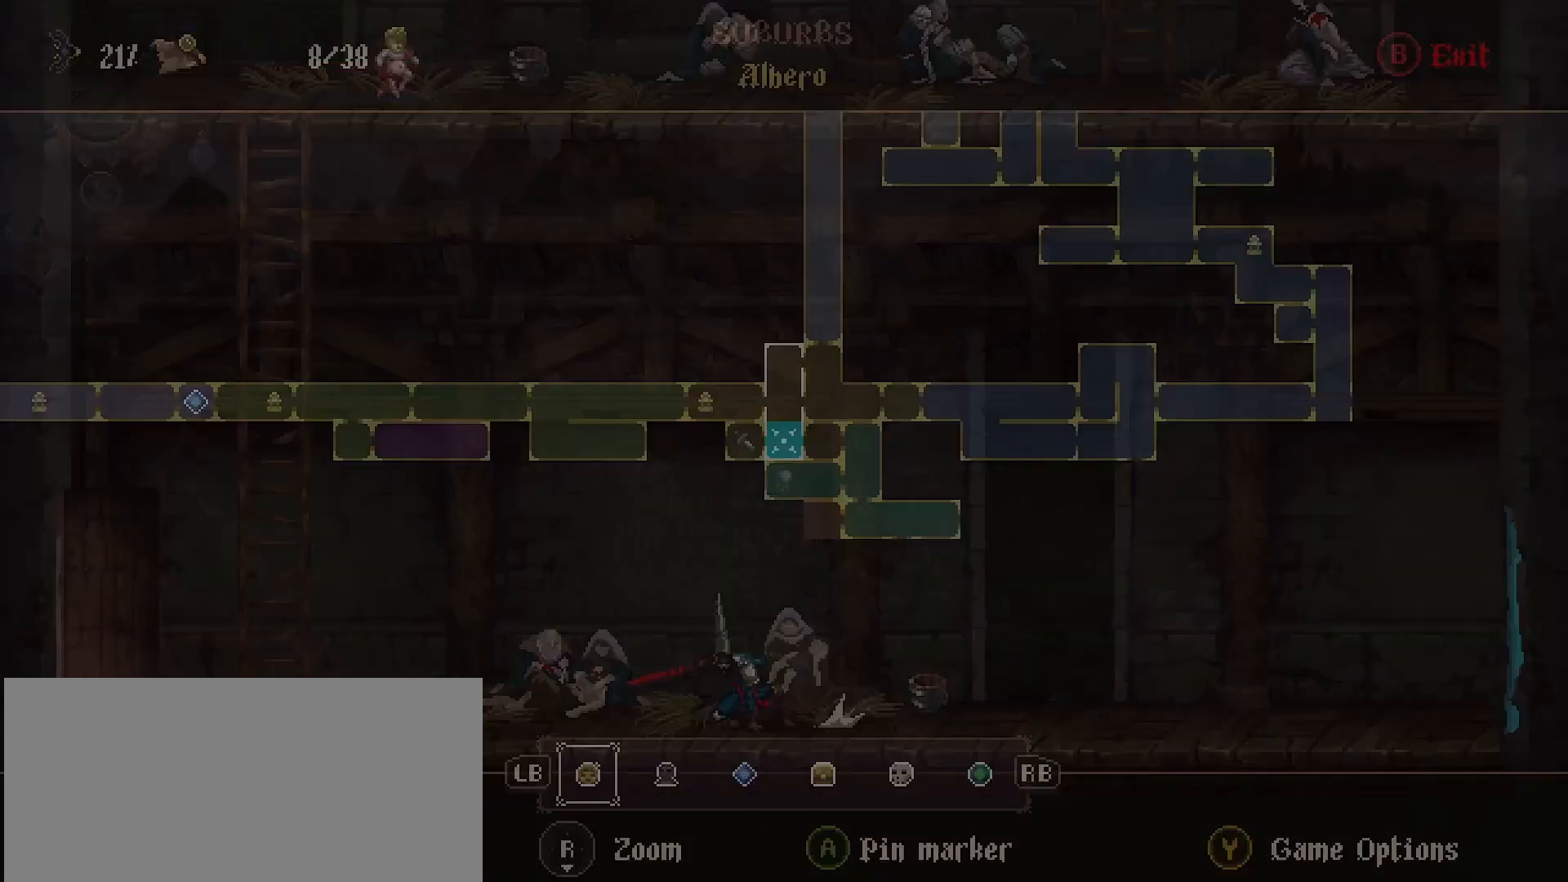
{"buttons": [], "left_stick": "center", "right_stick": "center", "events": []}
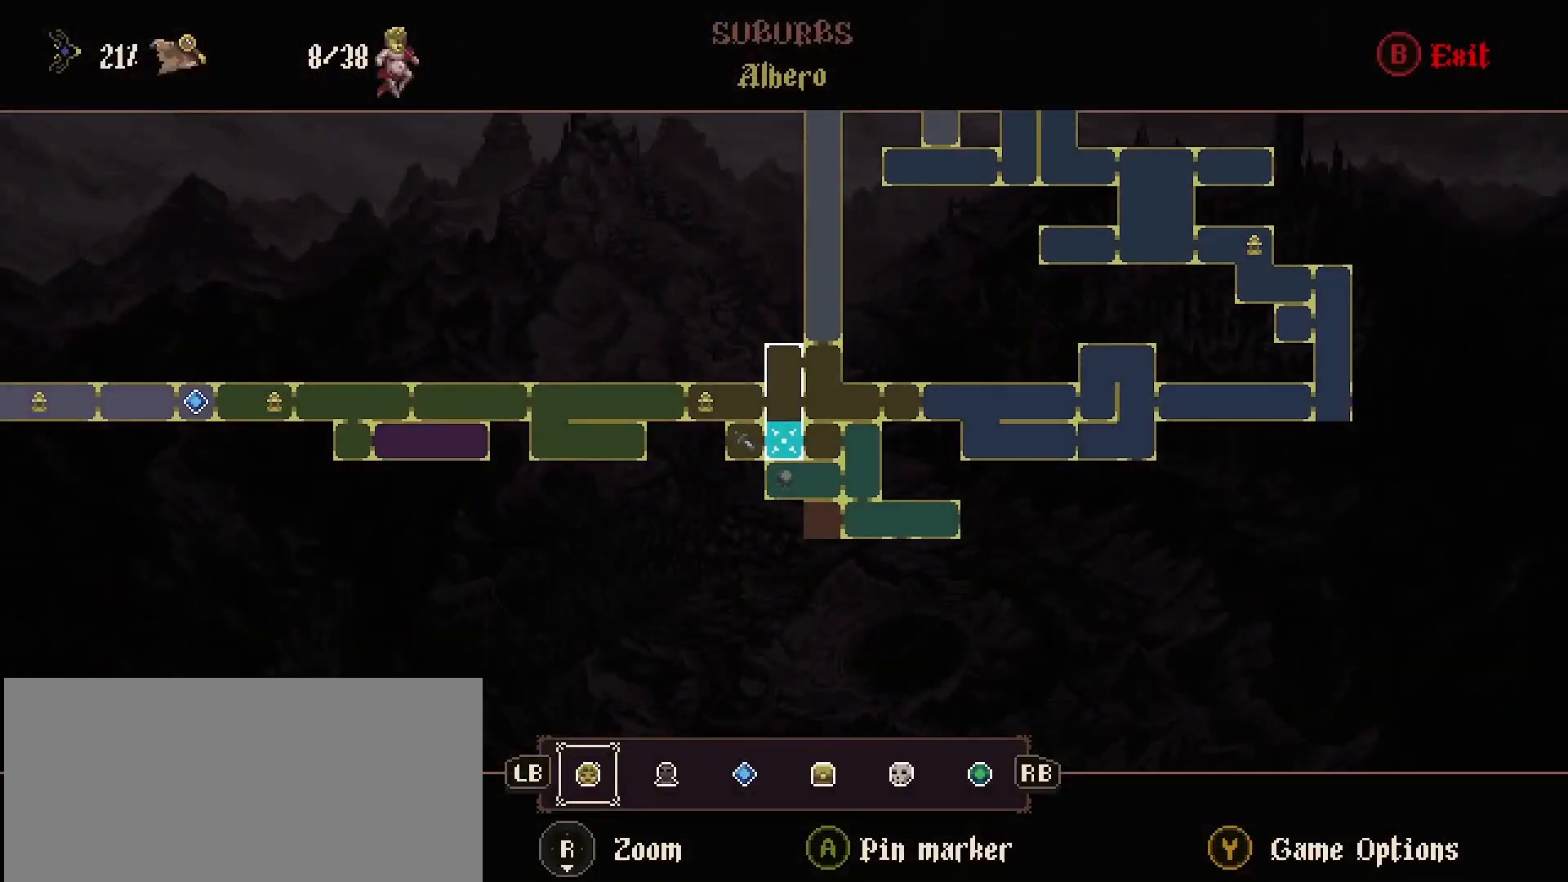
{"buttons": [], "left_stick": "center", "right_stick": "center", "events": []}
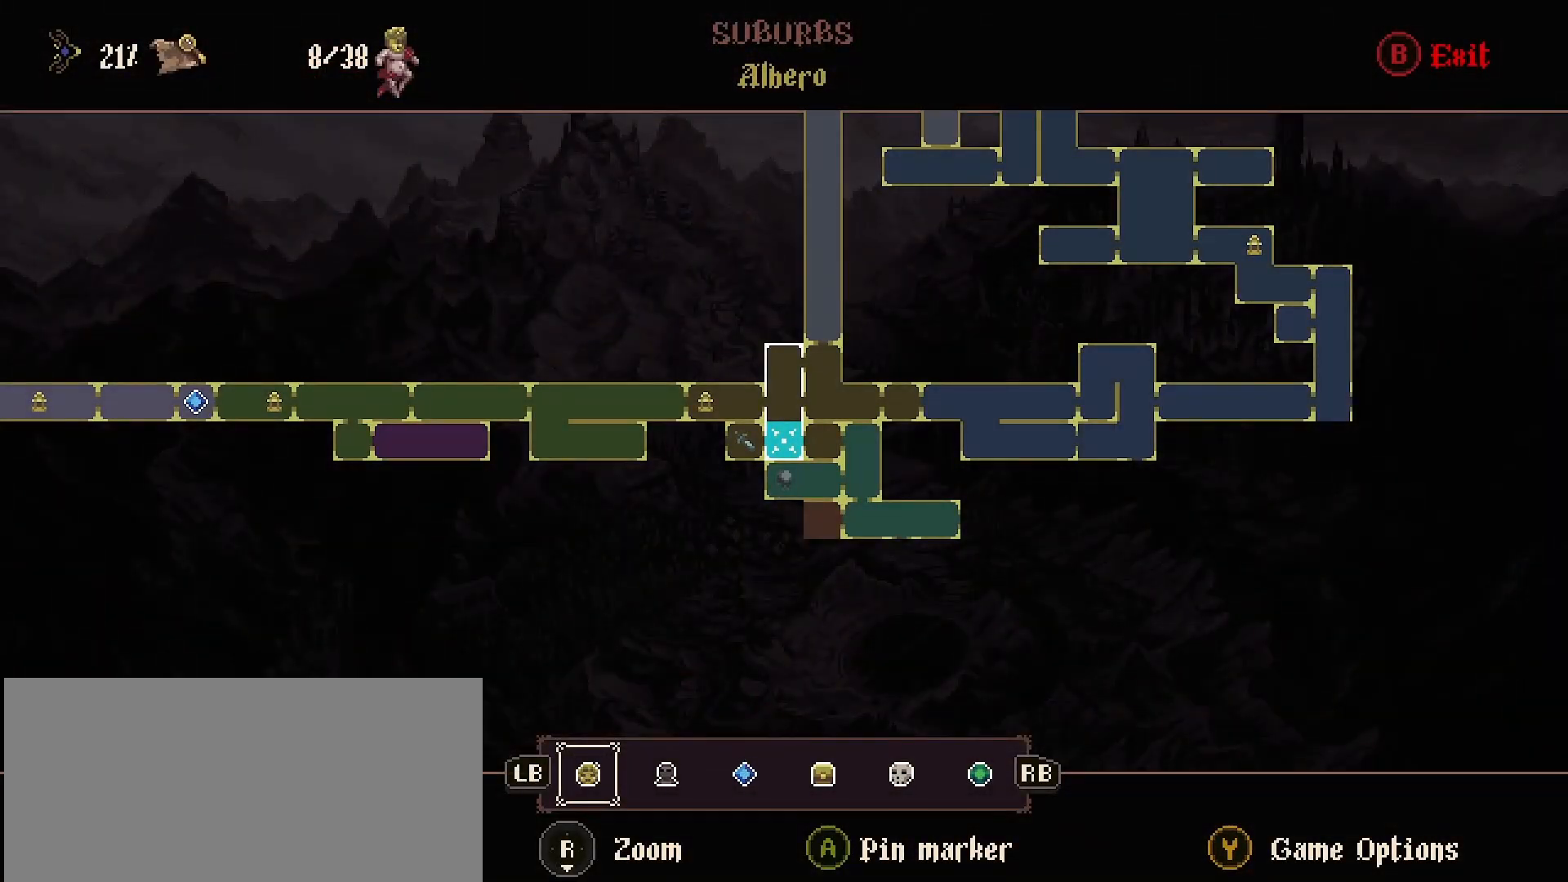
{"buttons": [], "left_stick": "right", "right_stick": "center", "events": [[67, "CIRCLE", "down"], [233, "CIRCLE", "up"], [300, "left_stick", "right"]]}
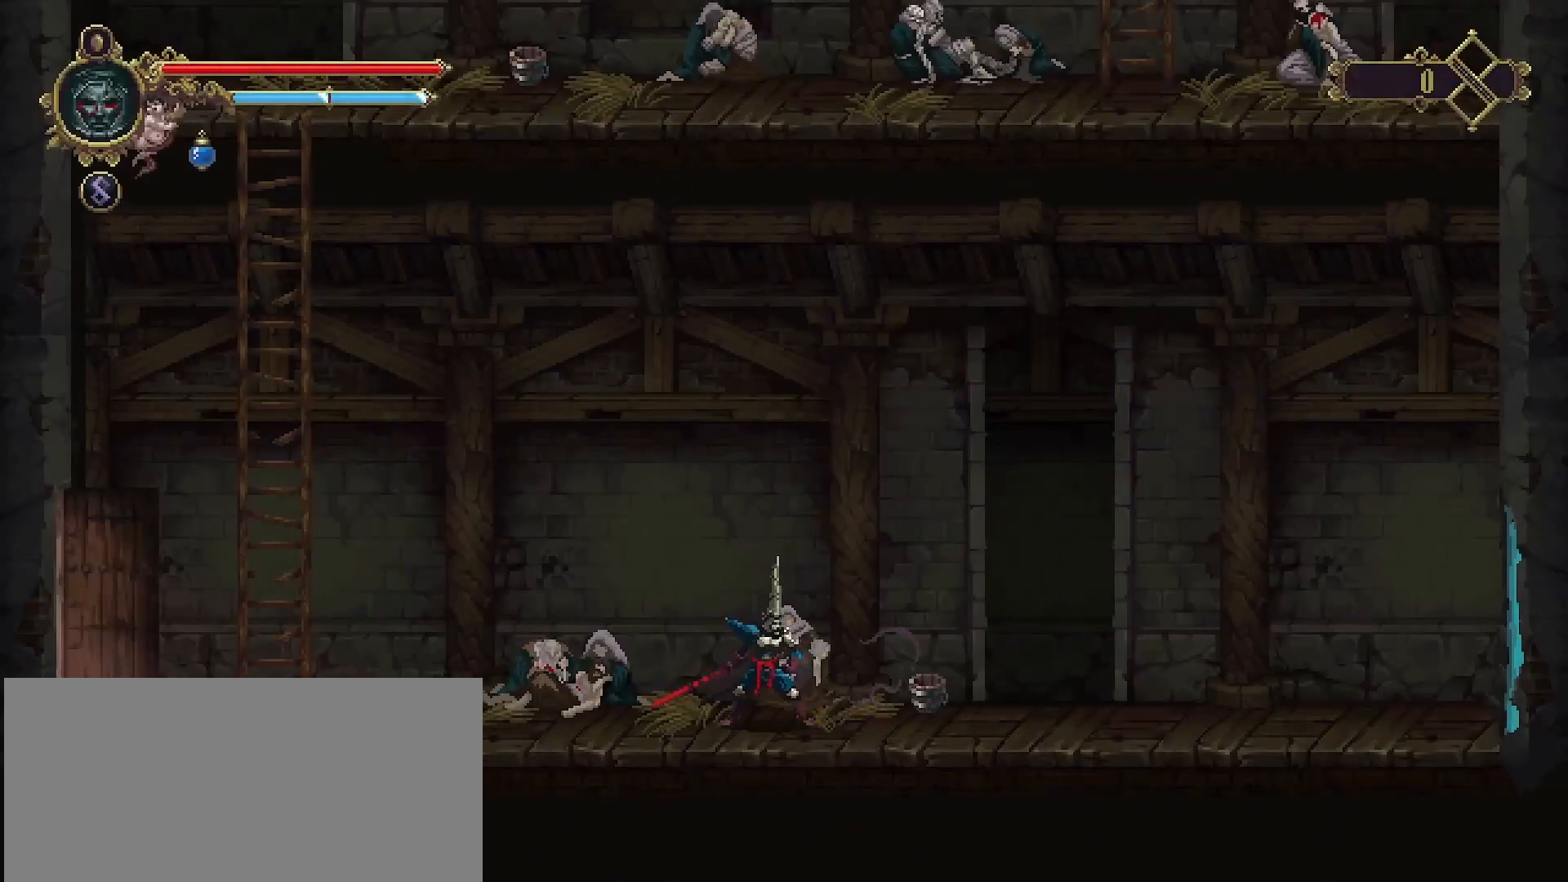
{"buttons": [], "left_stick": "right", "right_stick": "center", "events": []}
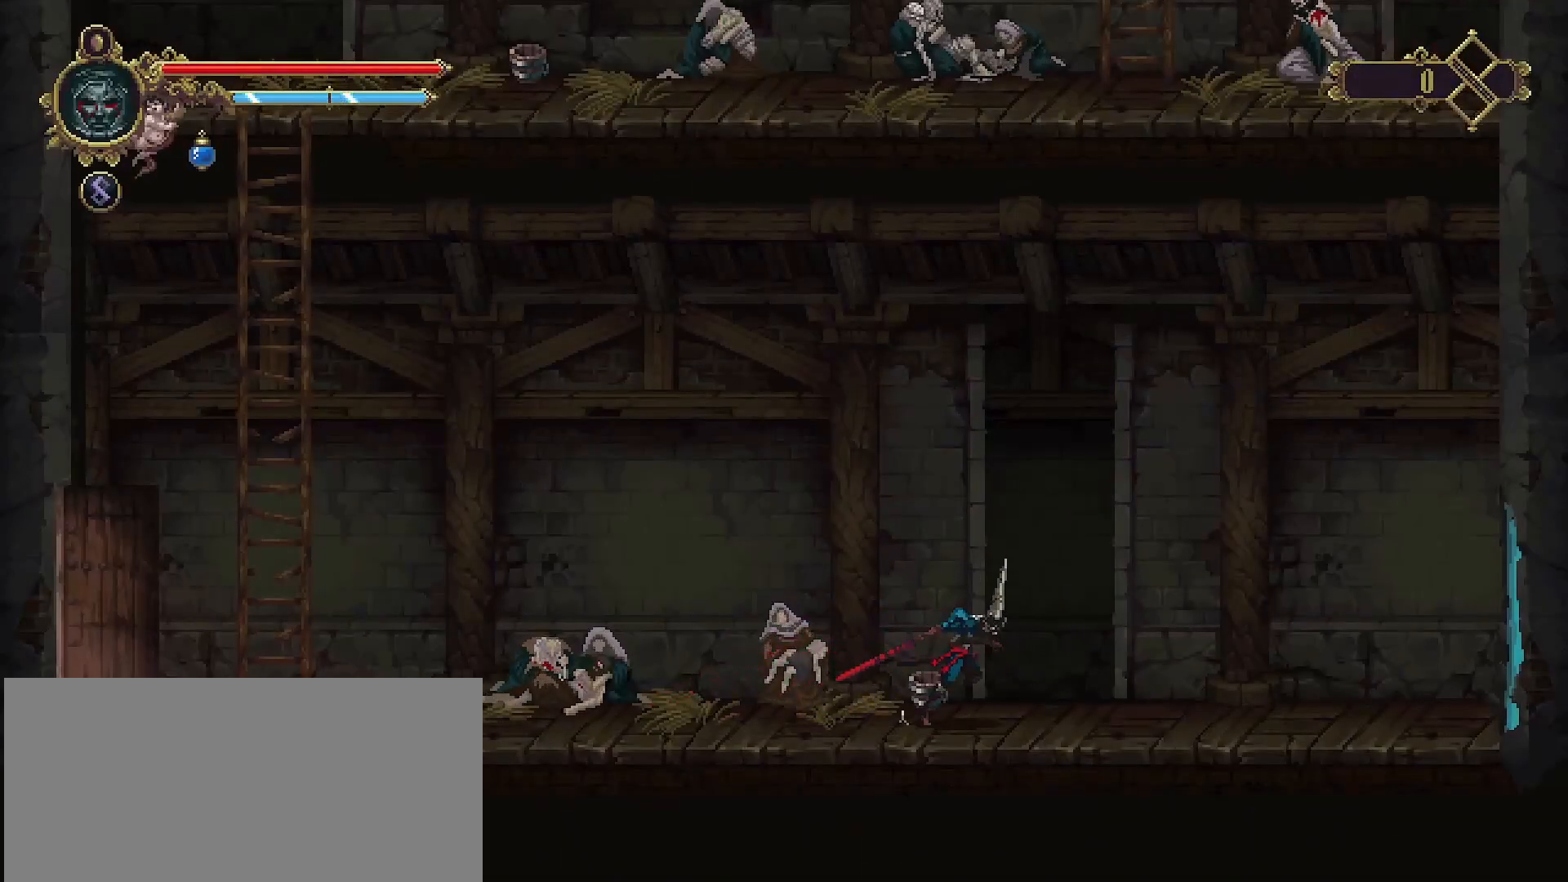
{"buttons": [], "left_stick": "right", "right_stick": "center", "events": []}
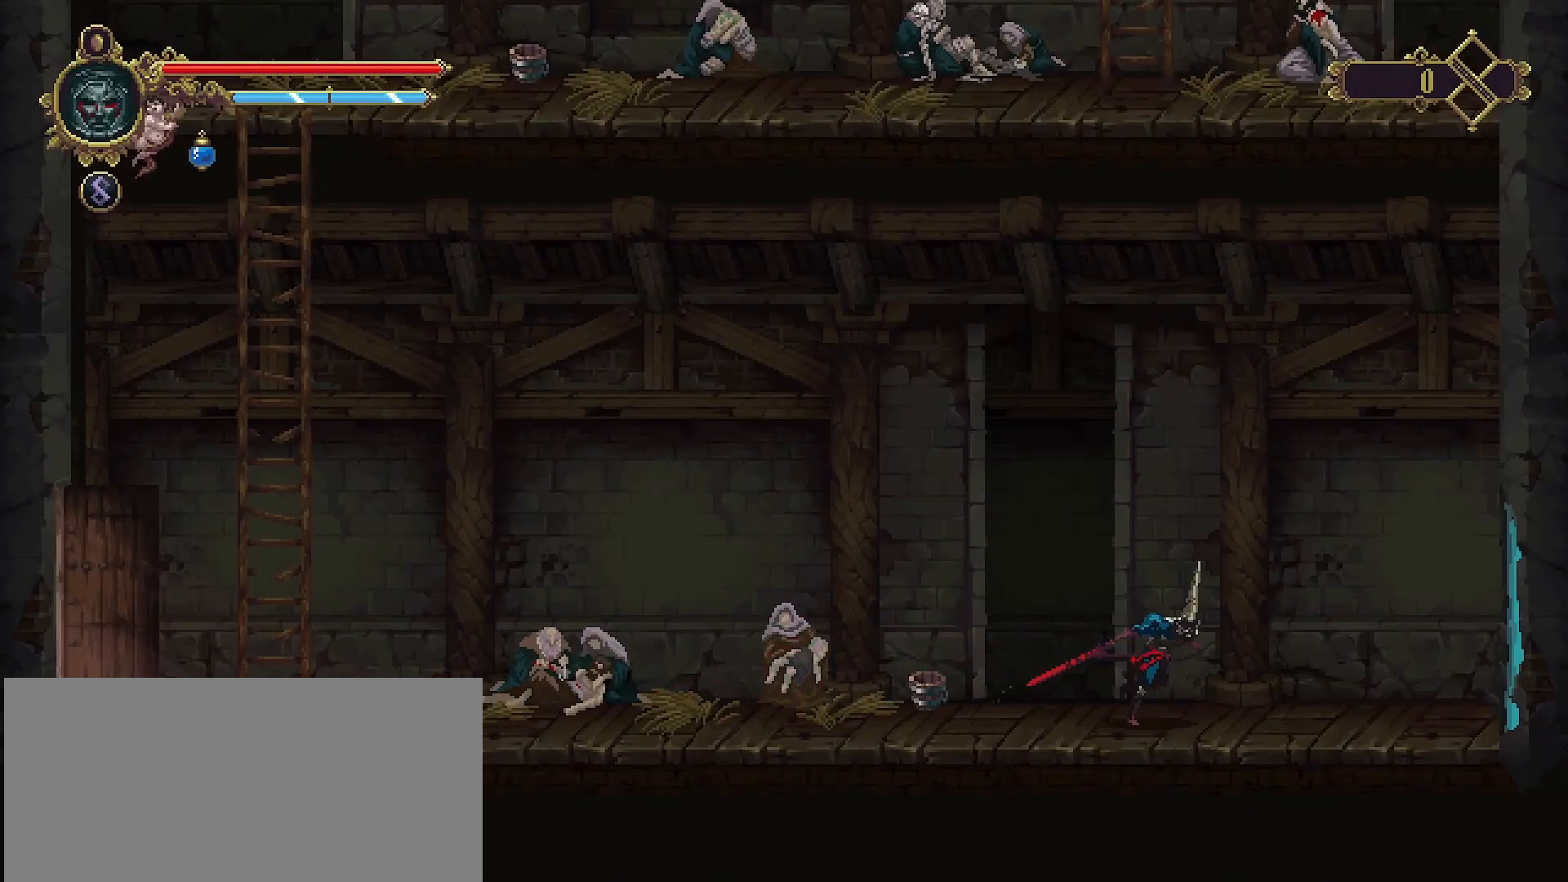
{"buttons": ["R2"], "left_stick": "right", "right_stick": "center", "events": [[433, "R2", "down"]]}
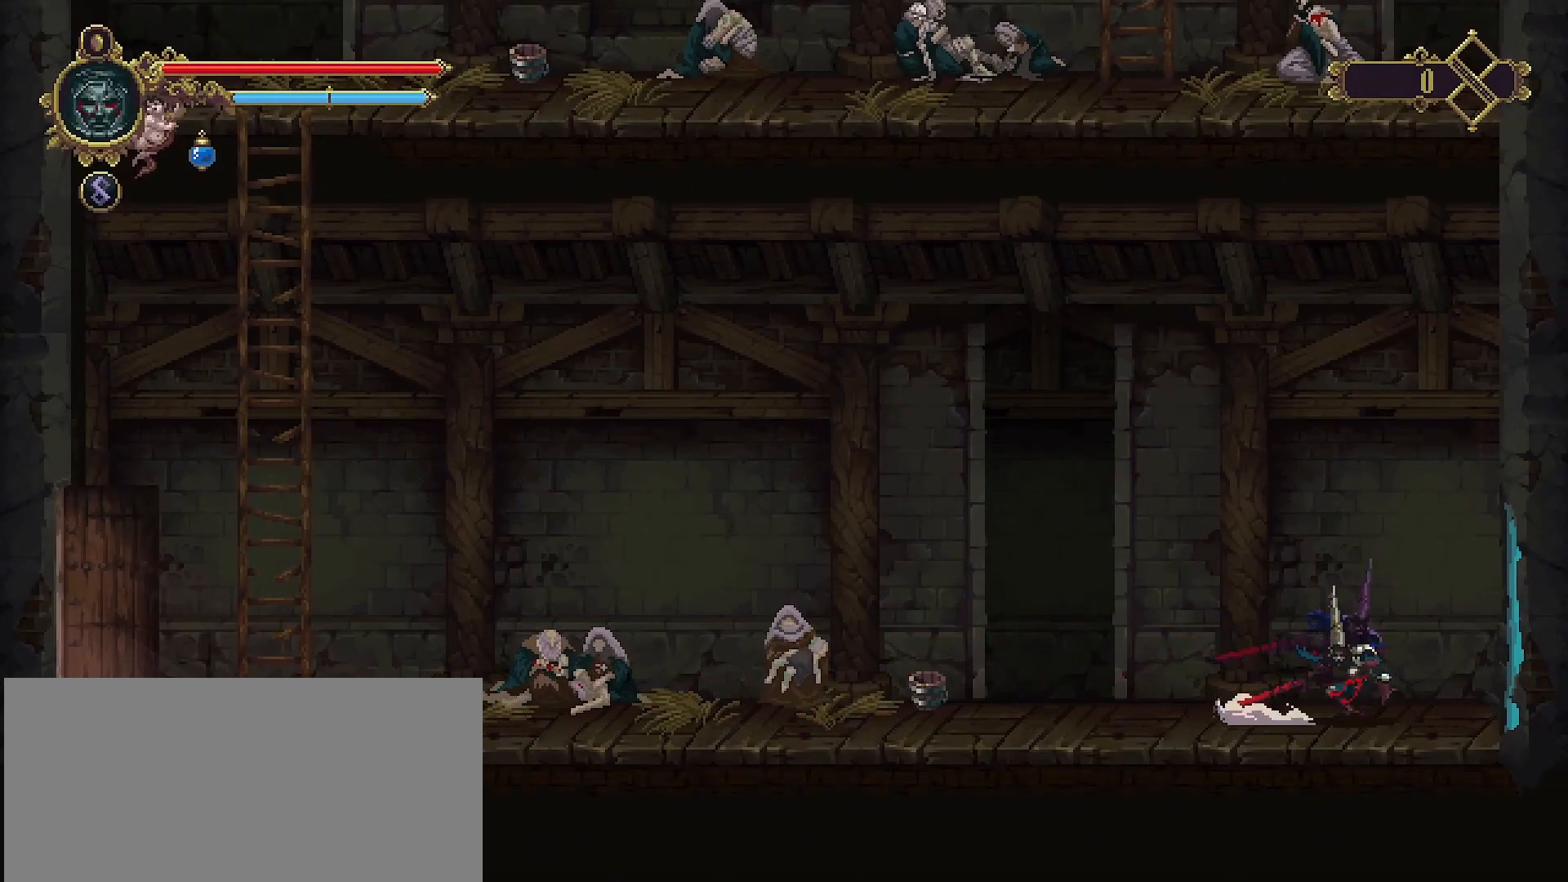
{"buttons": [], "left_stick": "right", "right_stick": "center", "events": [[200, "R2", "up"]]}
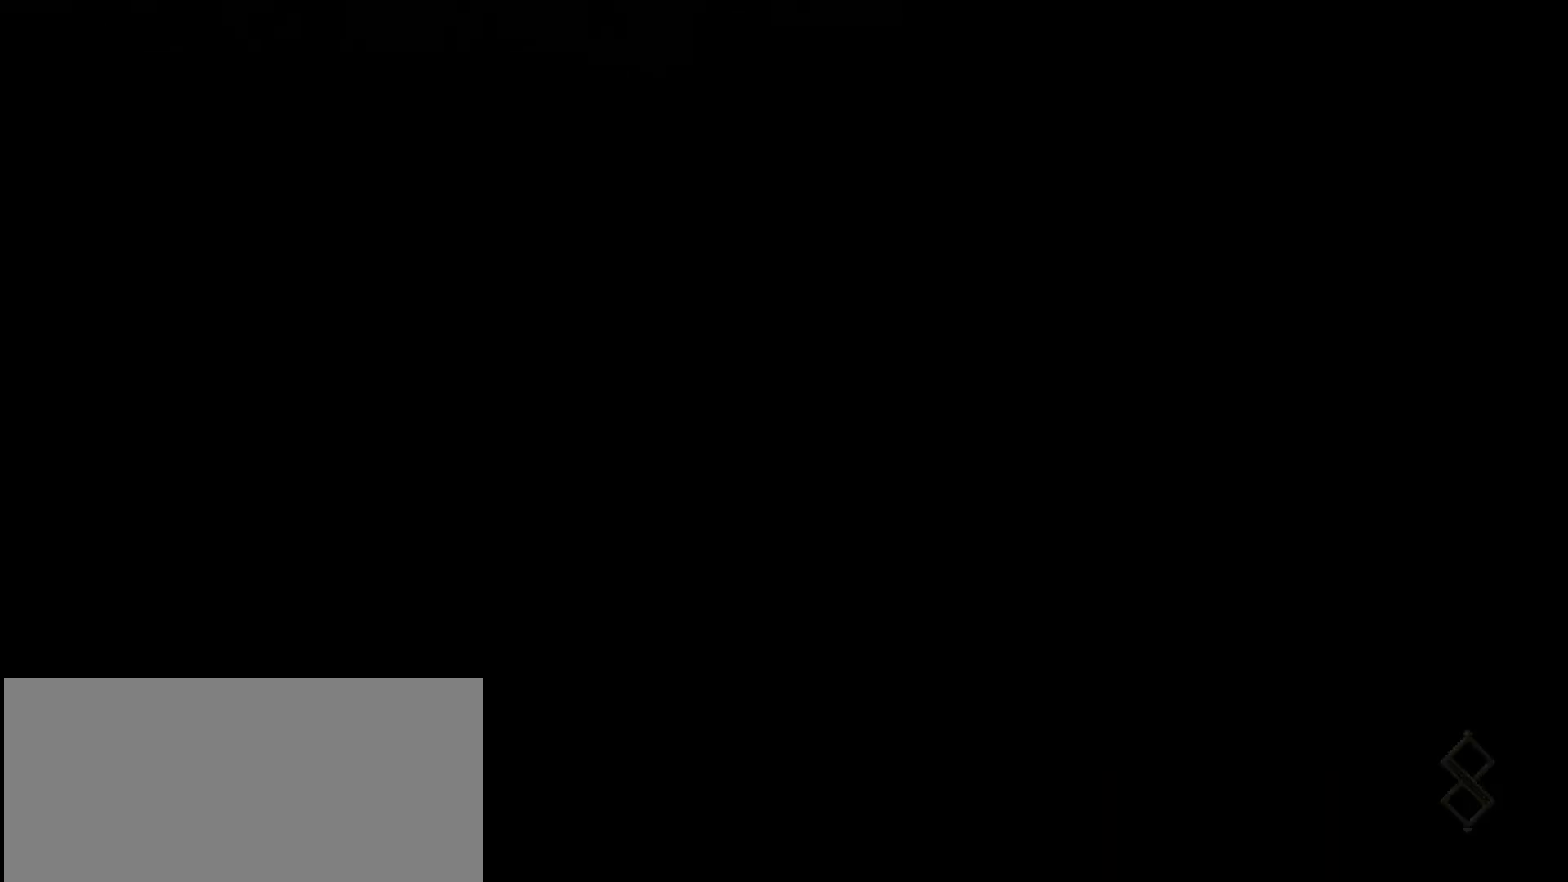
{"buttons": [], "left_stick": "right", "right_stick": "center", "events": []}
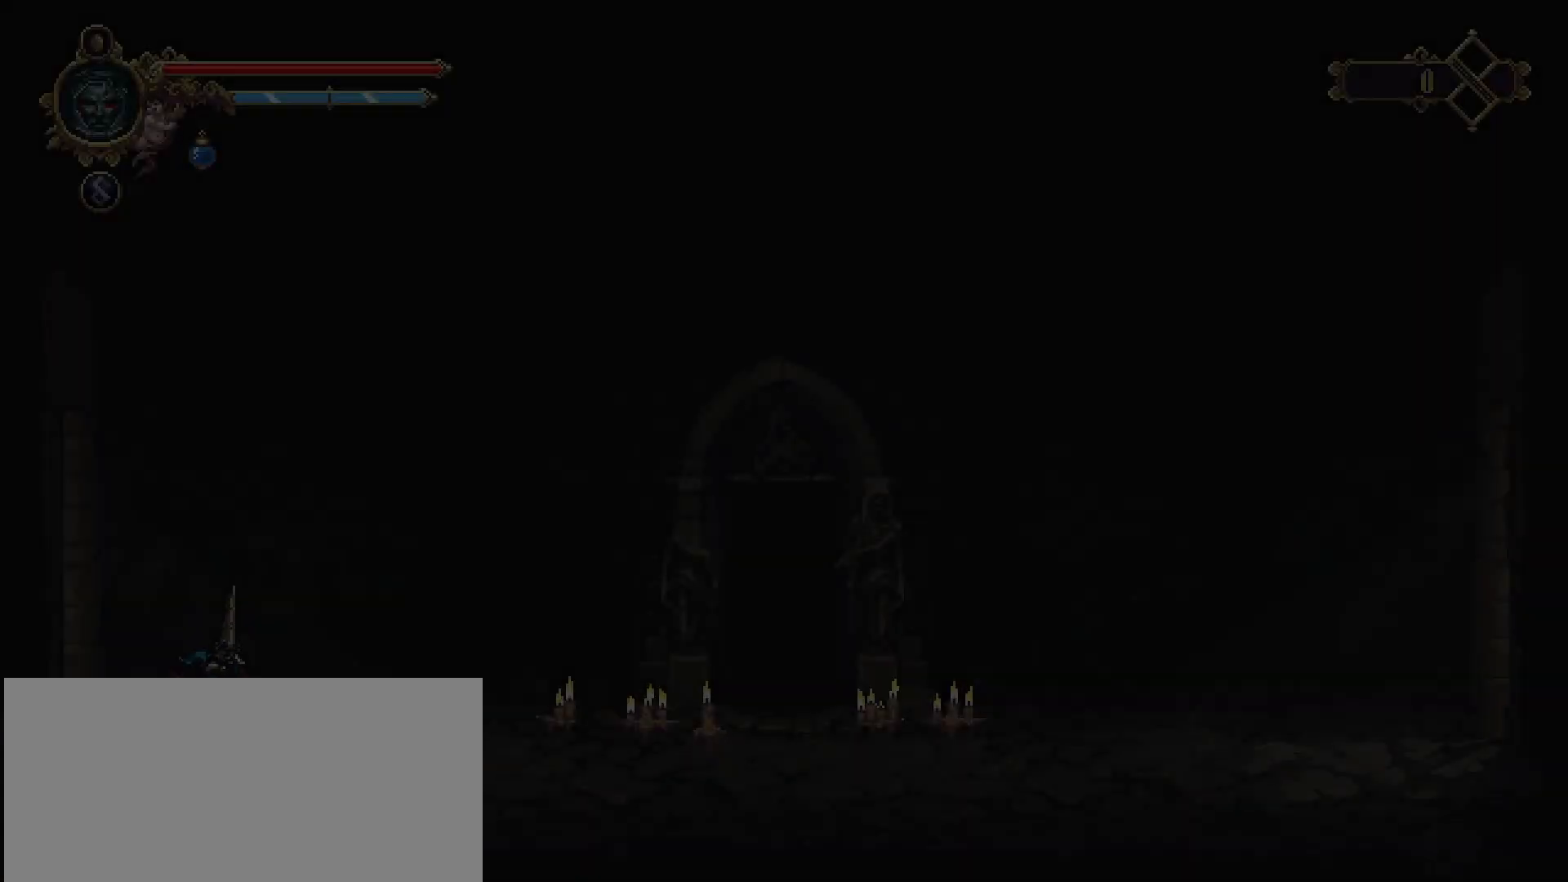
{"buttons": [], "left_stick": "right", "right_stick": "center", "events": []}
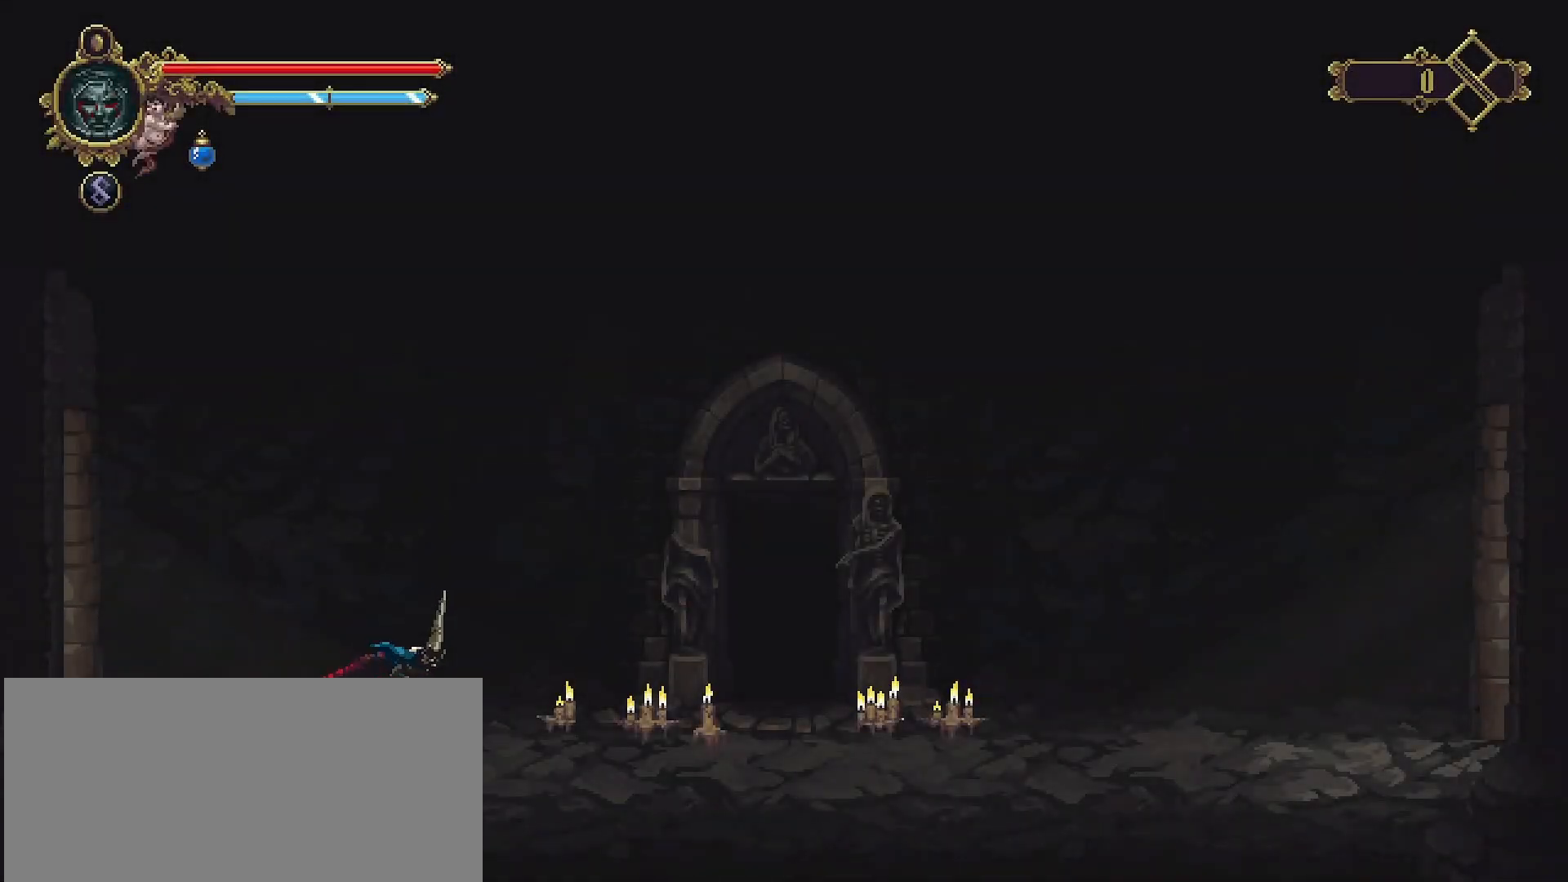
{"buttons": [], "left_stick": "right", "right_stick": "center", "events": []}
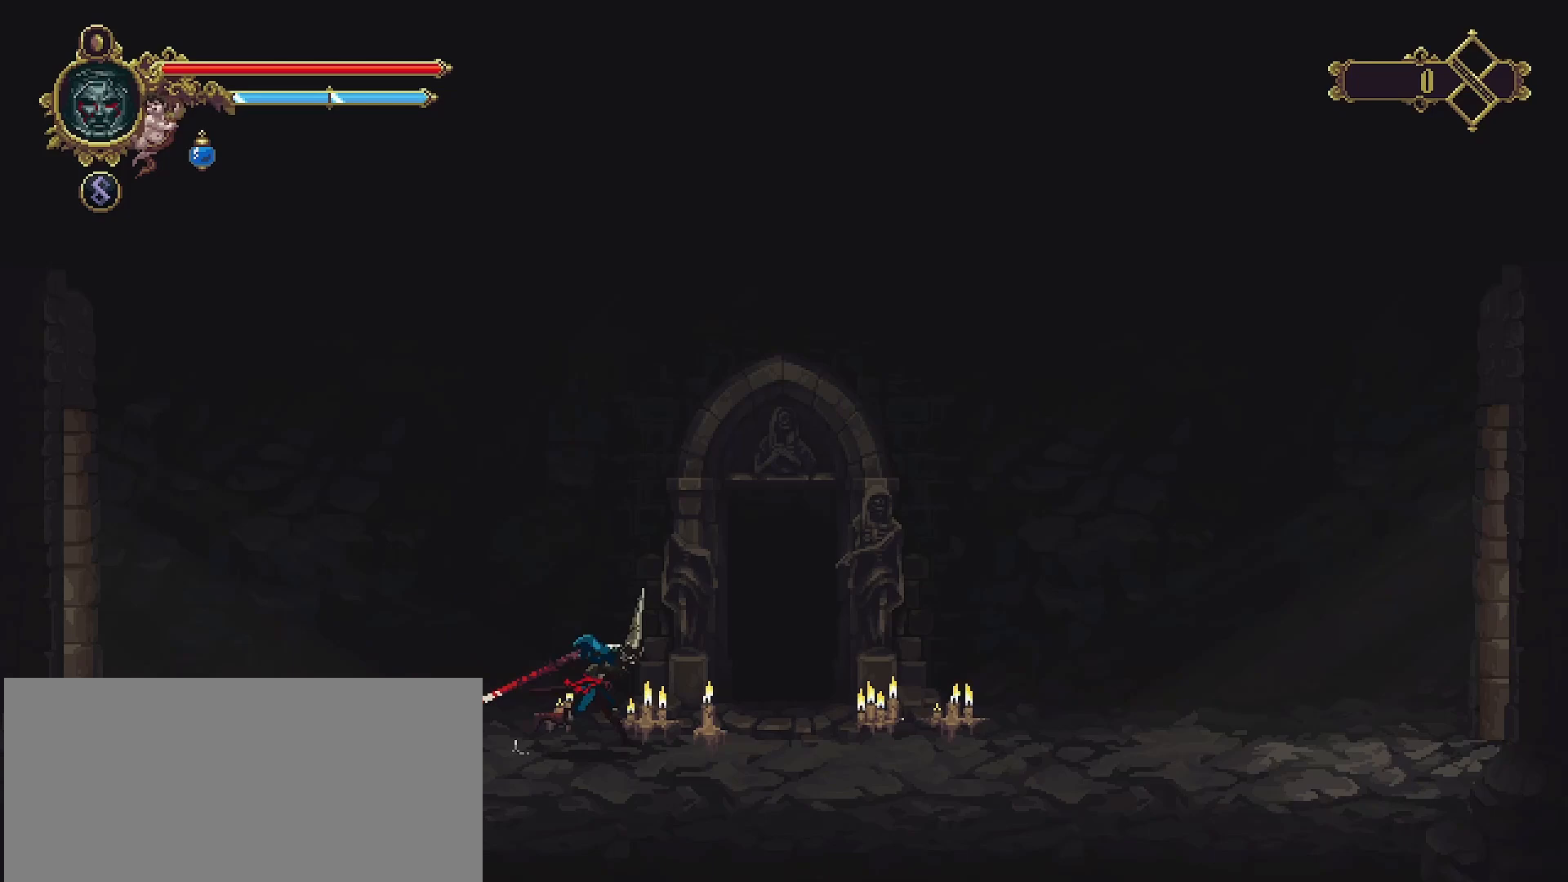
{"buttons": [], "left_stick": "right", "right_stick": "center", "events": []}
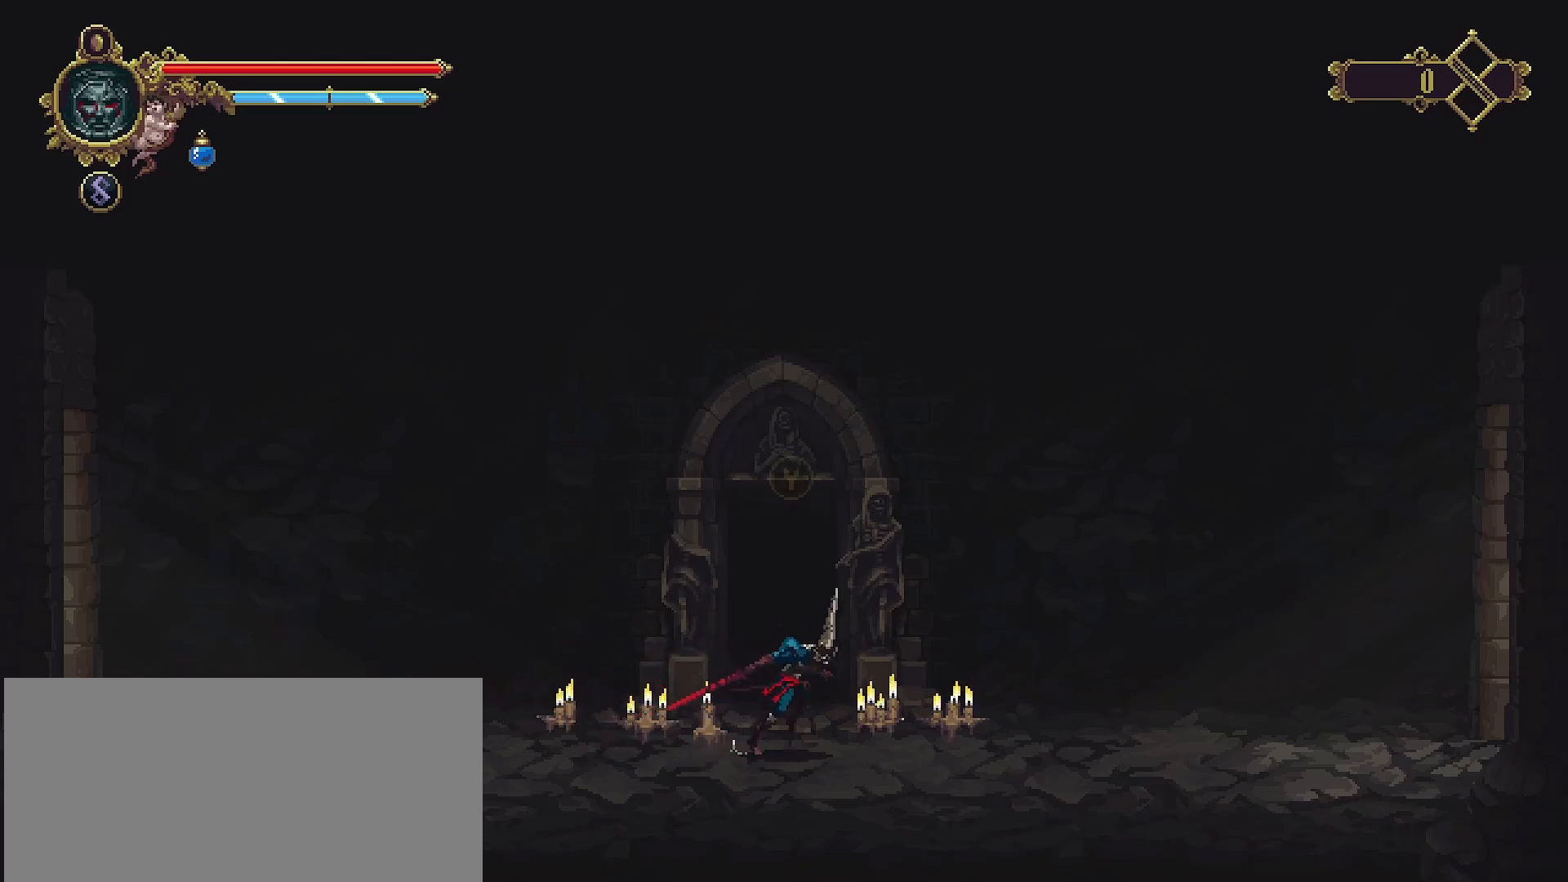
{"buttons": [], "left_stick": "right", "right_stick": "center", "events": [[33, "TRIANGLE", "down"], [100, "TRIANGLE", "up"]]}
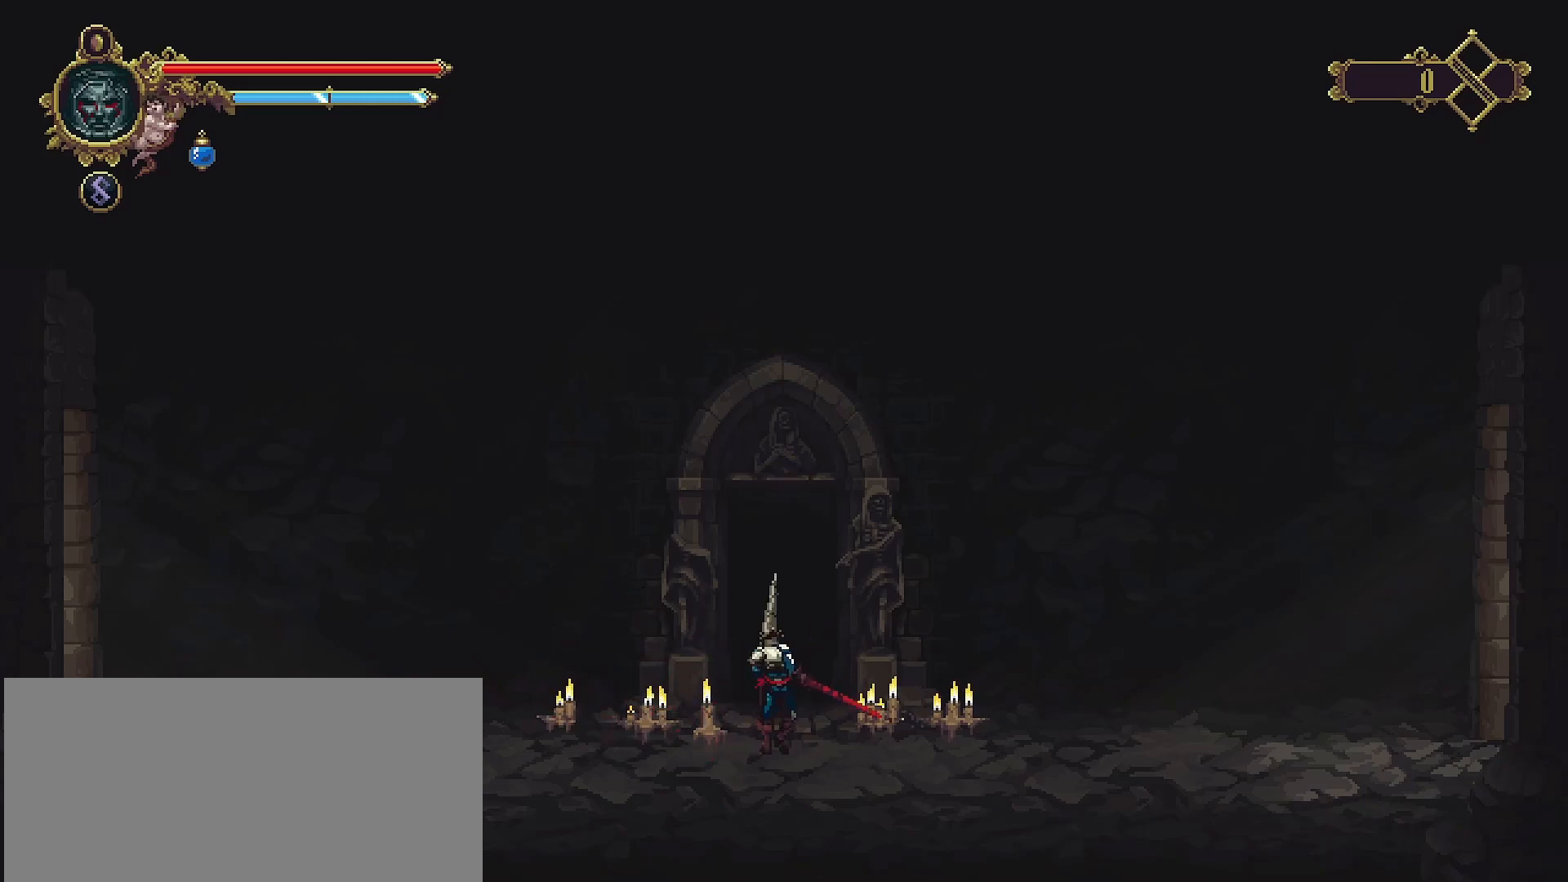
{"buttons": [], "left_stick": "right", "right_stick": "center", "events": []}
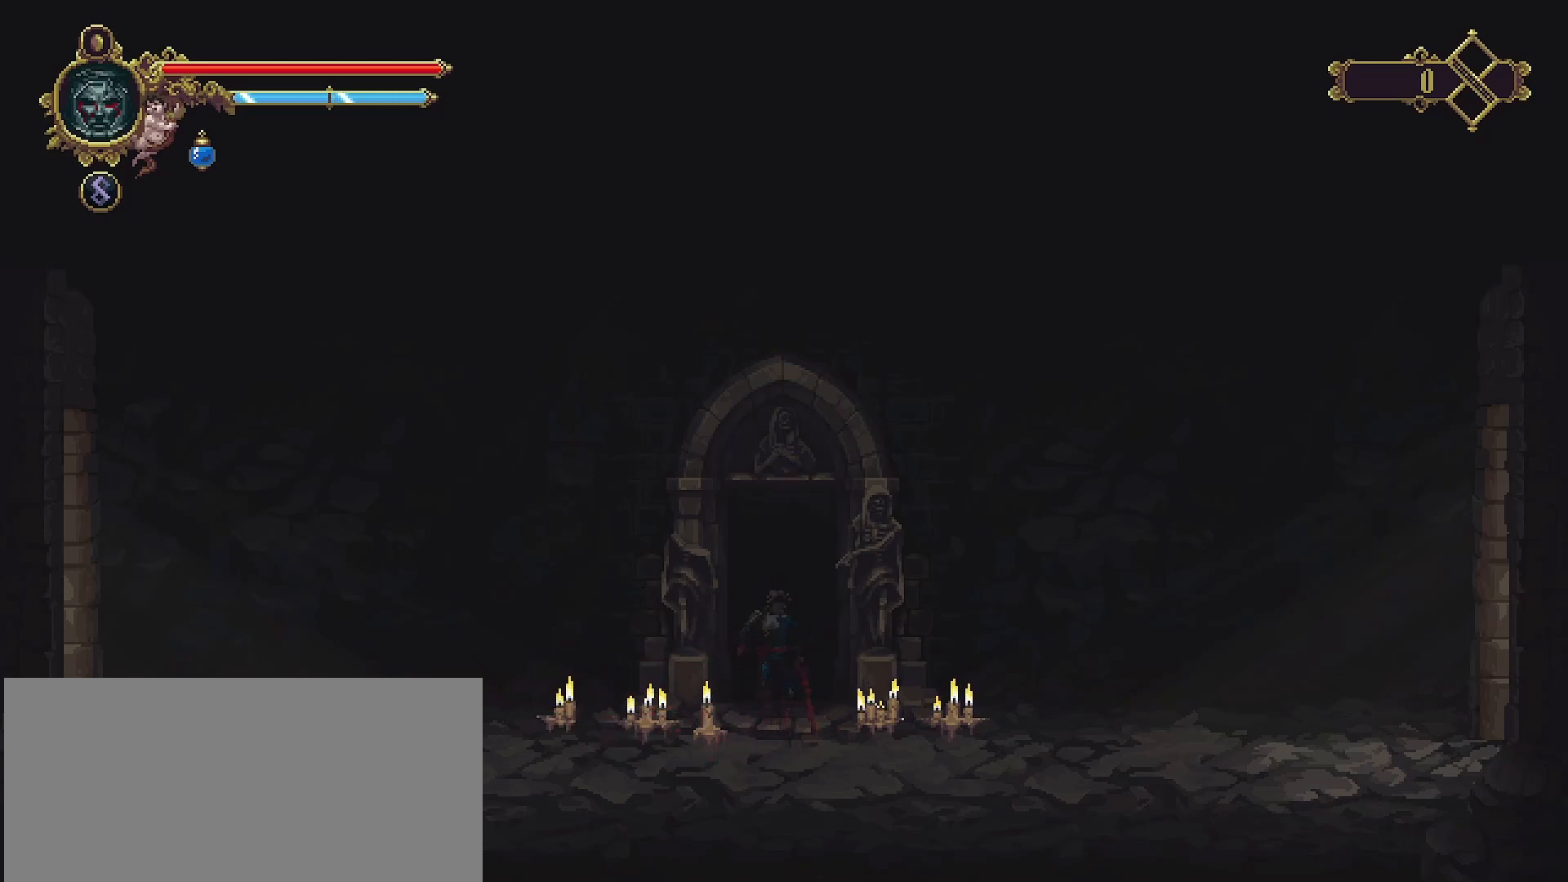
{"buttons": [], "left_stick": "center", "right_stick": "center", "events": [[333, "left_stick", "center"]]}
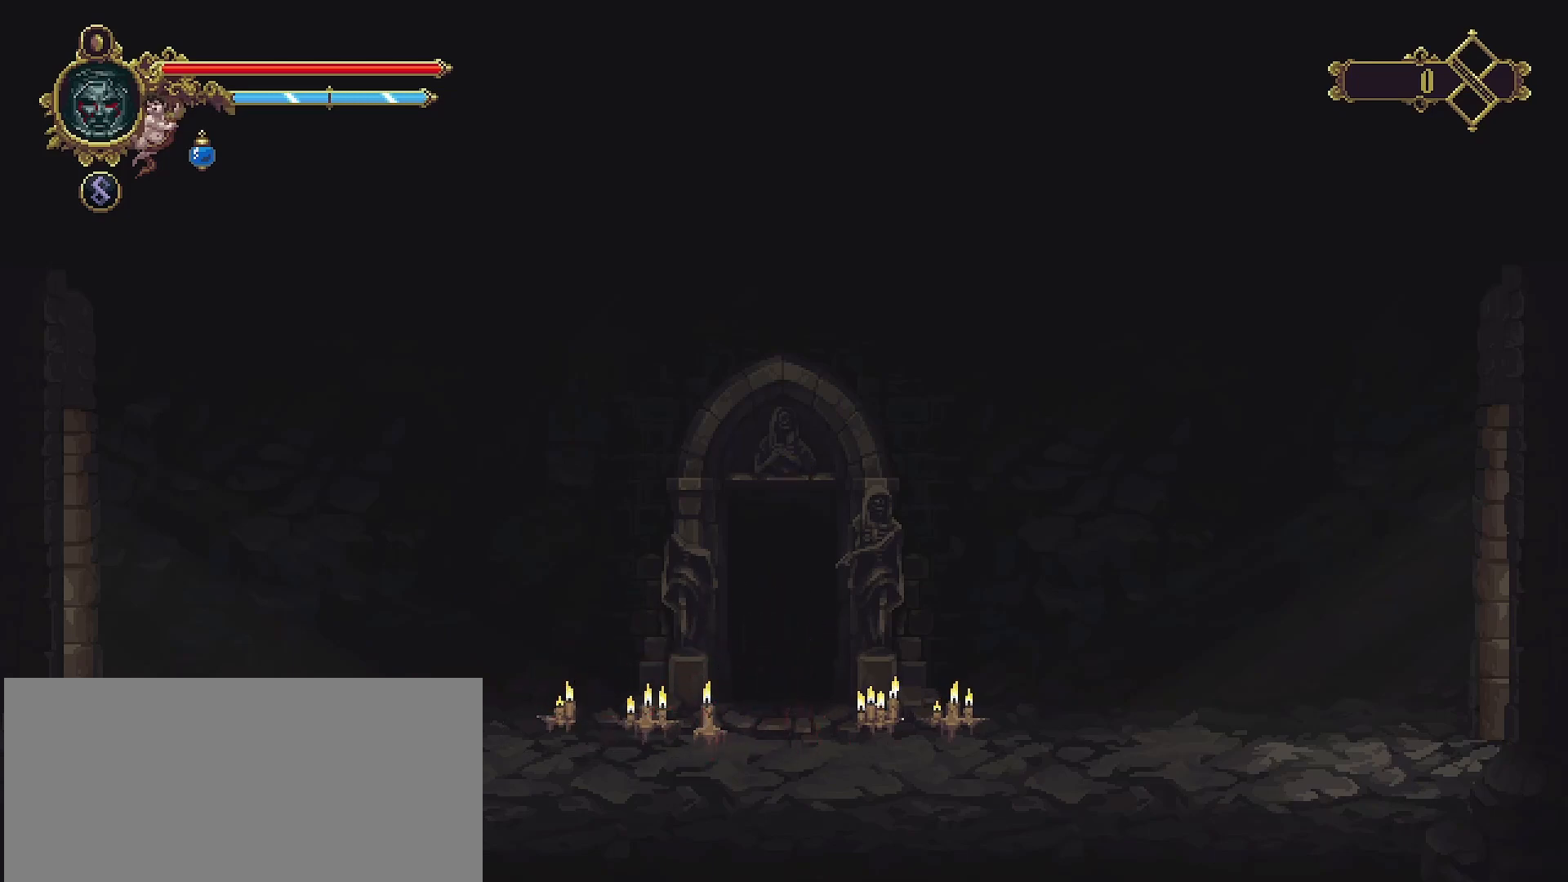
{"buttons": [], "left_stick": "center", "right_stick": "center", "events": []}
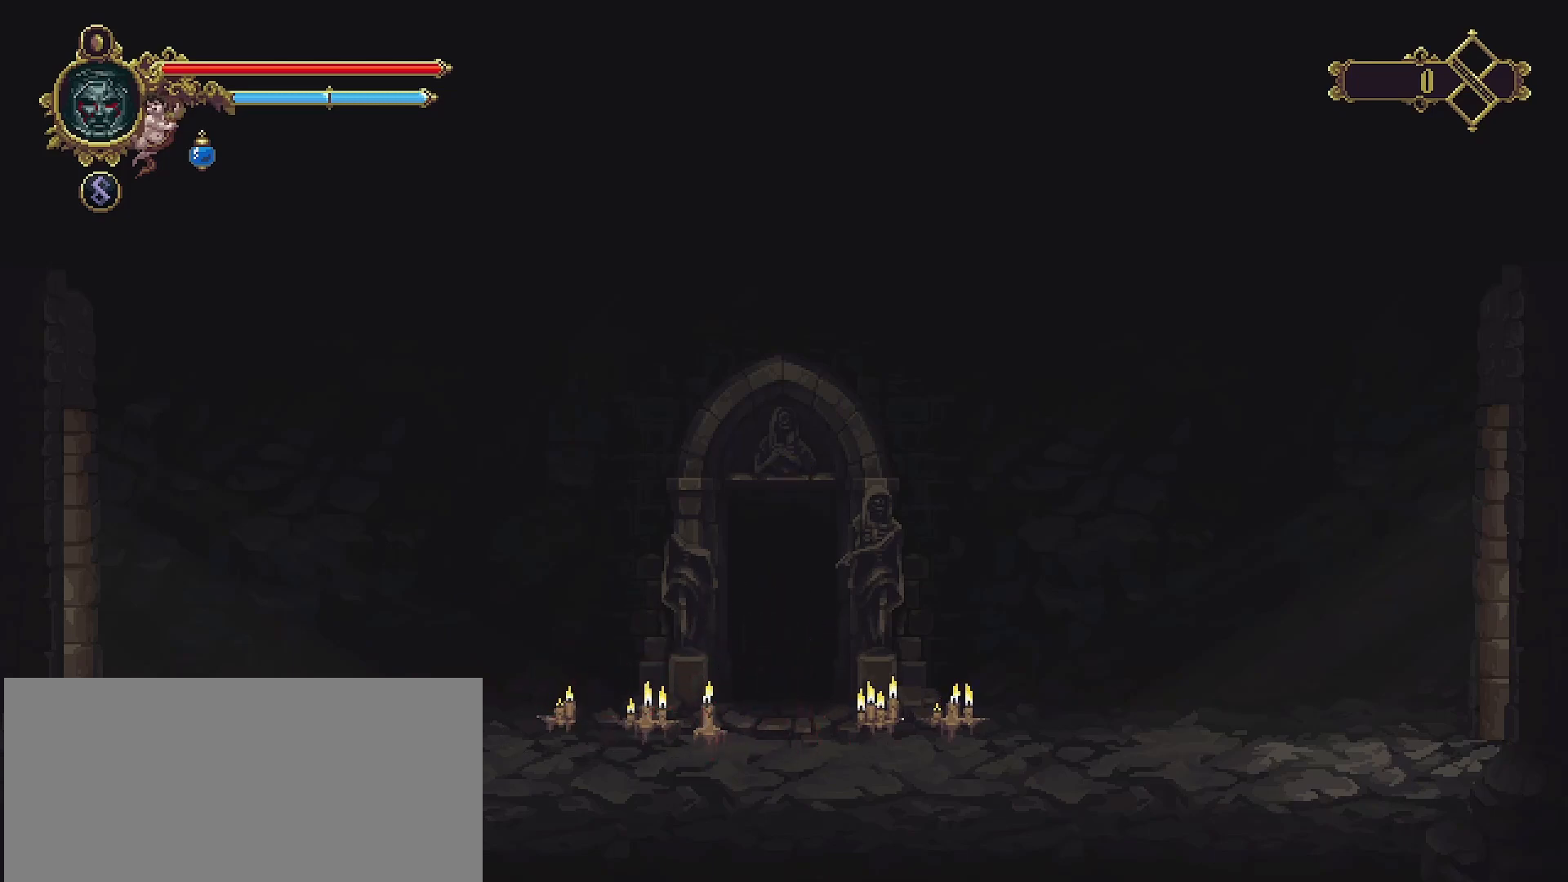
{"buttons": [], "left_stick": "center", "right_stick": "center", "events": []}
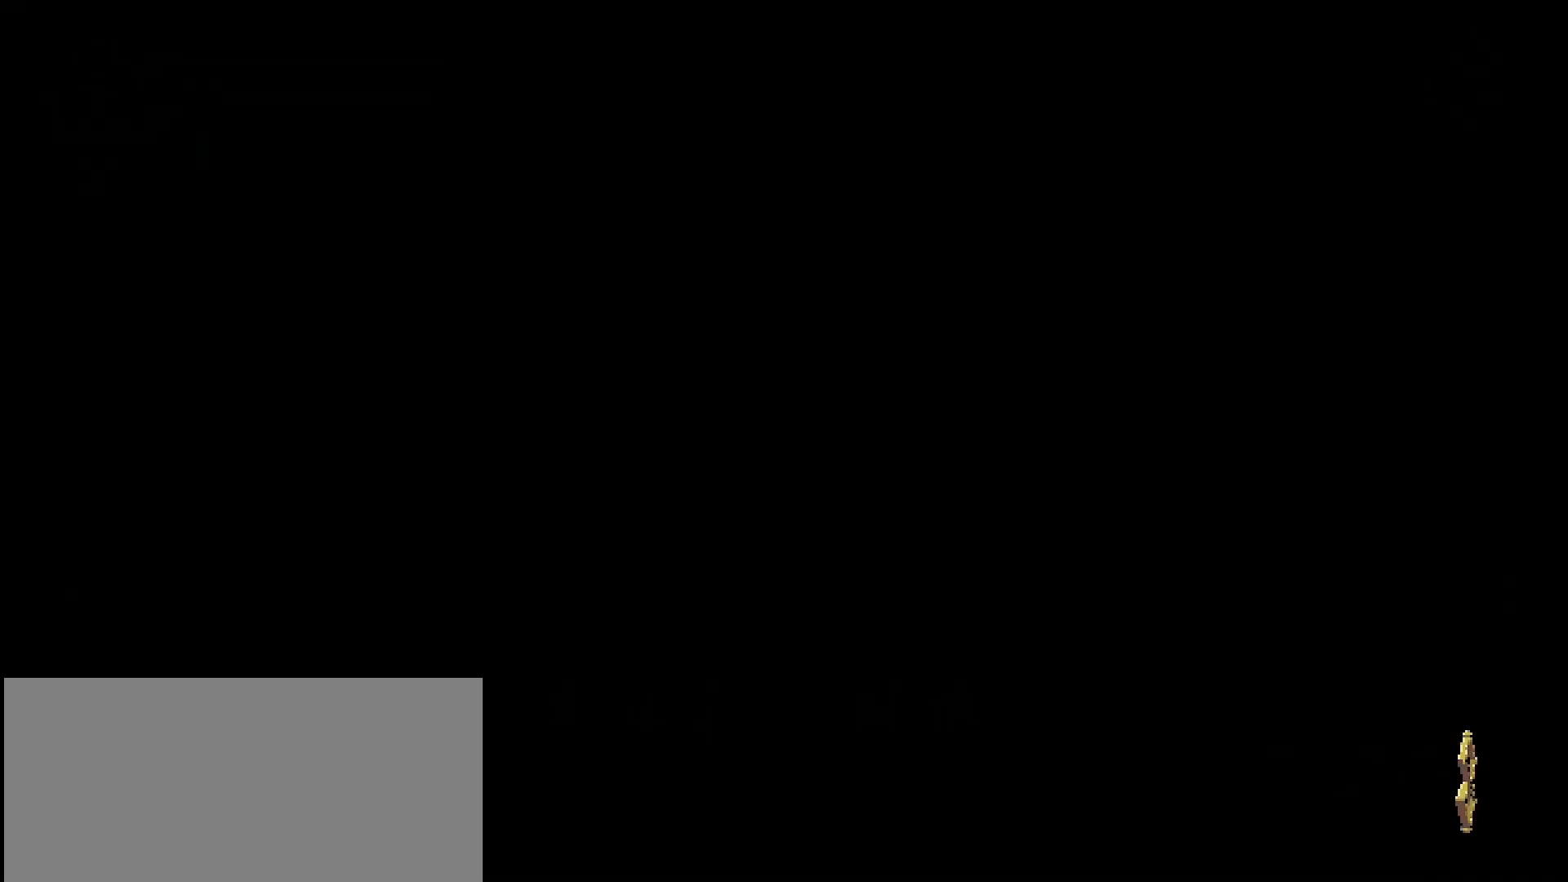
{"buttons": [], "left_stick": "center", "right_stick": "center", "events": []}
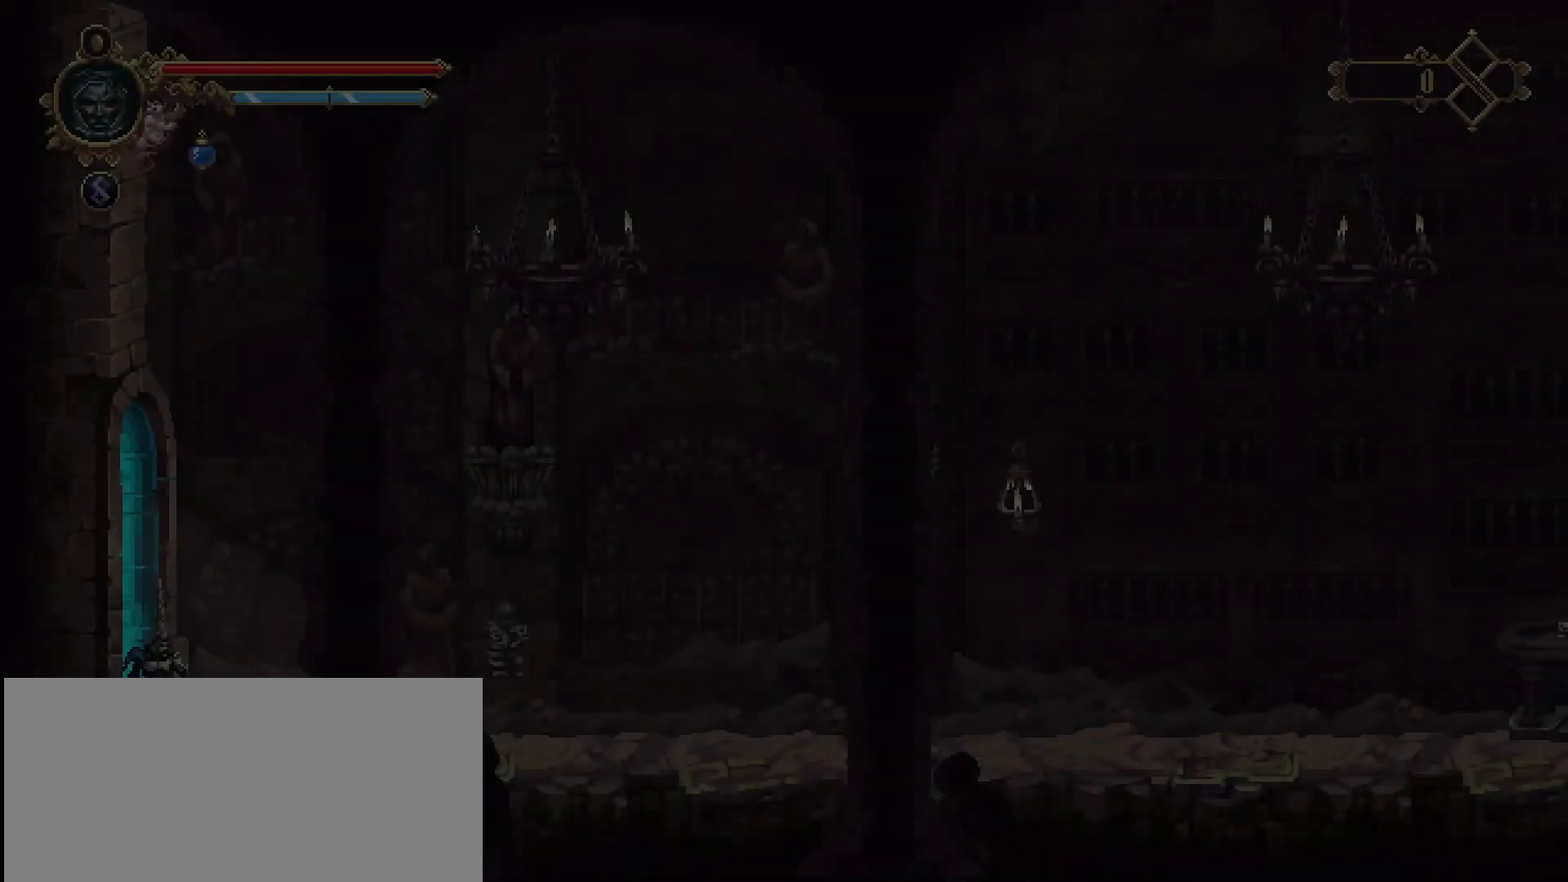
{"buttons": ["TRIANGLE"], "left_stick": "left", "right_stick": "center", "events": [[100, "TRIANGLE", "down"], [200, "TRIANGLE", "up"], [233, "TRIANGLE", "down"], [333, "TRIANGLE", "up"], [433, "TRIANGLE", "down"], [500, "left_stick", "left"]]}
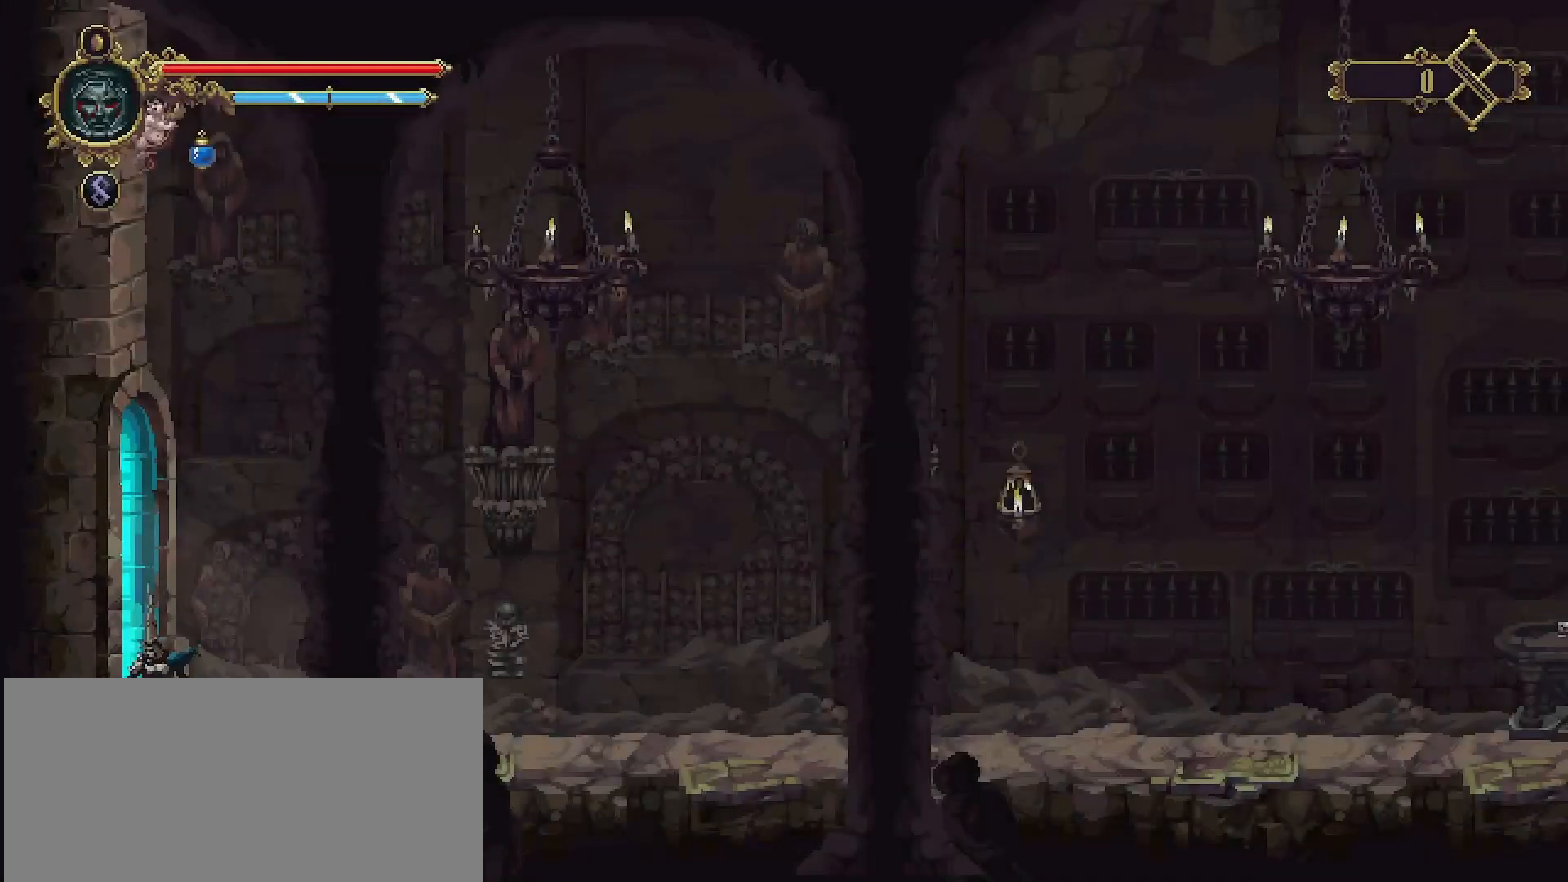
{"buttons": [], "left_stick": "left", "right_stick": "center", "events": [[33, "TRIANGLE", "up"], [133, "TRIANGLE", "down"], [233, "TRIANGLE", "up"]]}
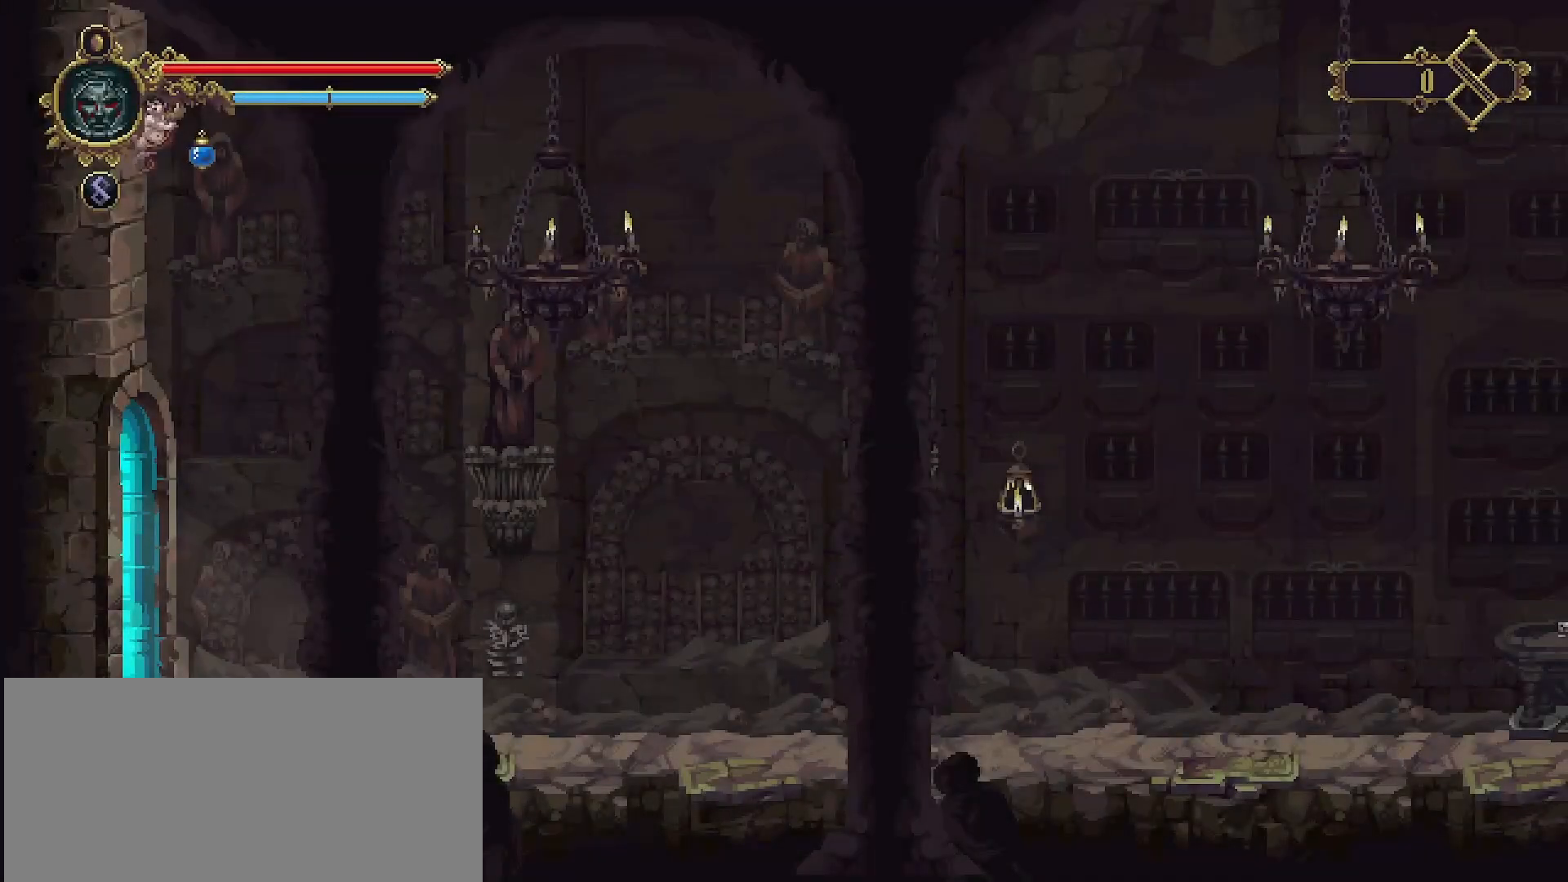
{"buttons": [], "left_stick": "center", "right_stick": "center", "events": [[400, "left_stick", "center"]]}
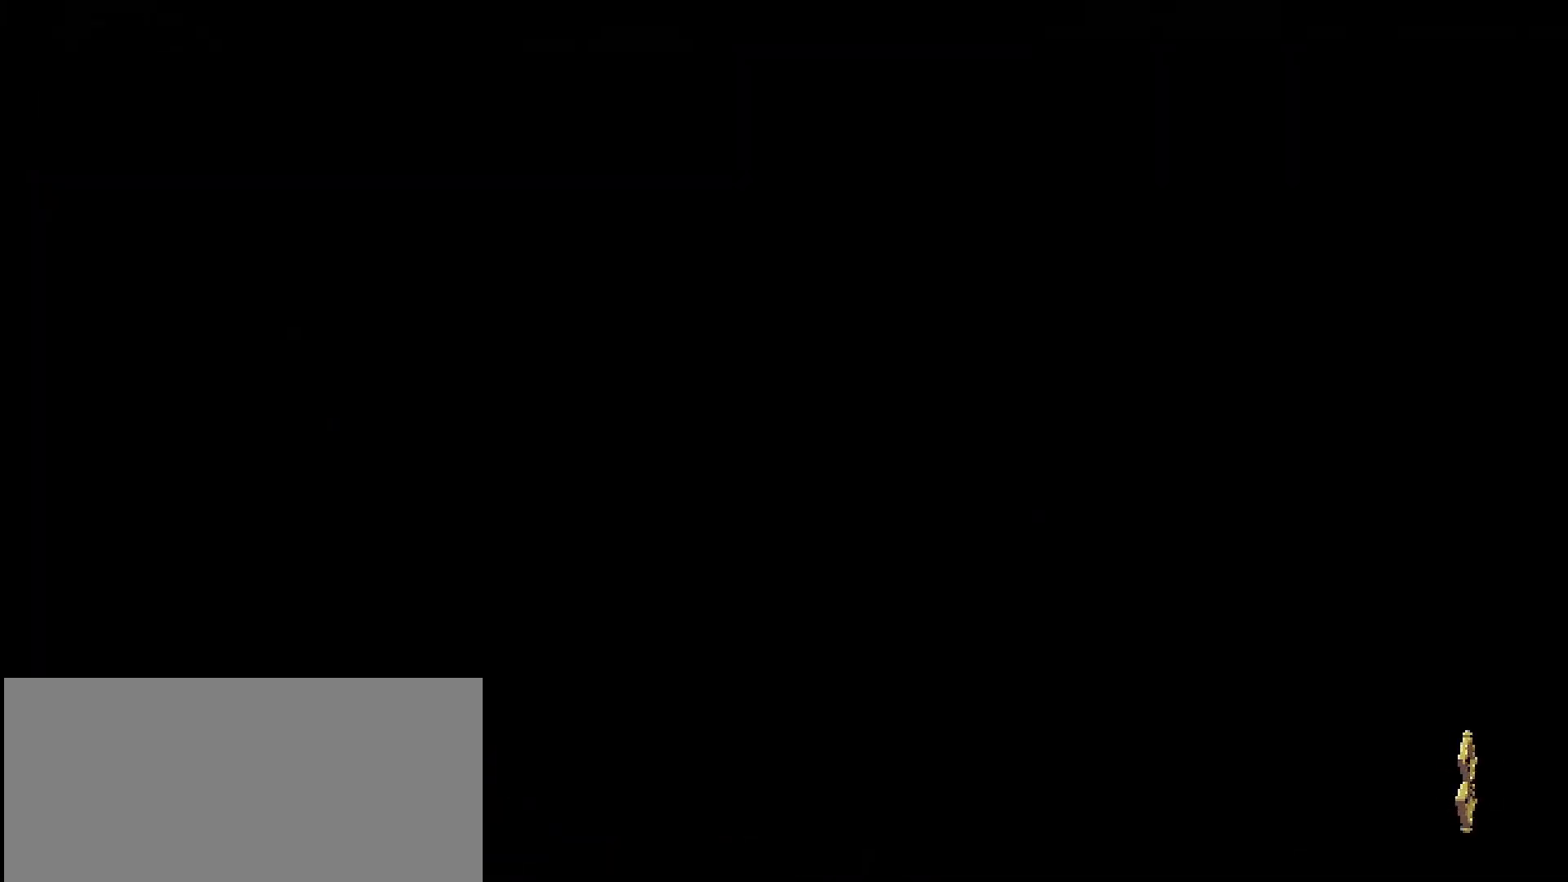
{"buttons": ["R2"], "left_stick": "right", "right_stick": "center", "events": [[133, "left_stick", "right"], [467, "R2", "down"]]}
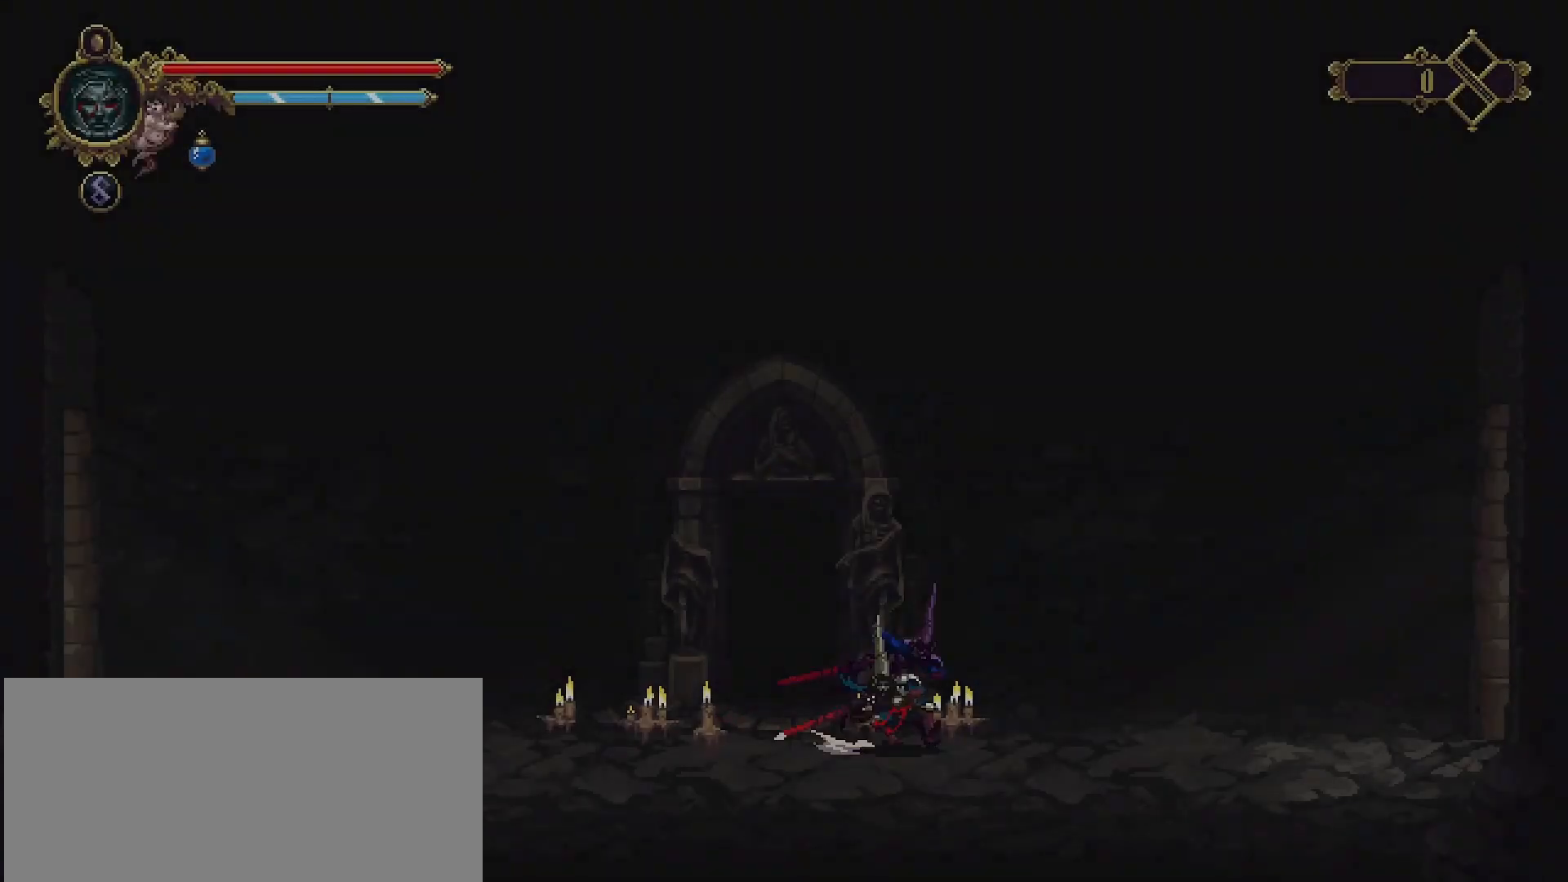
{"buttons": ["CROSS"], "left_stick": "right", "right_stick": "center", "events": [[333, "R2", "up"], [467, "CROSS", "down"]]}
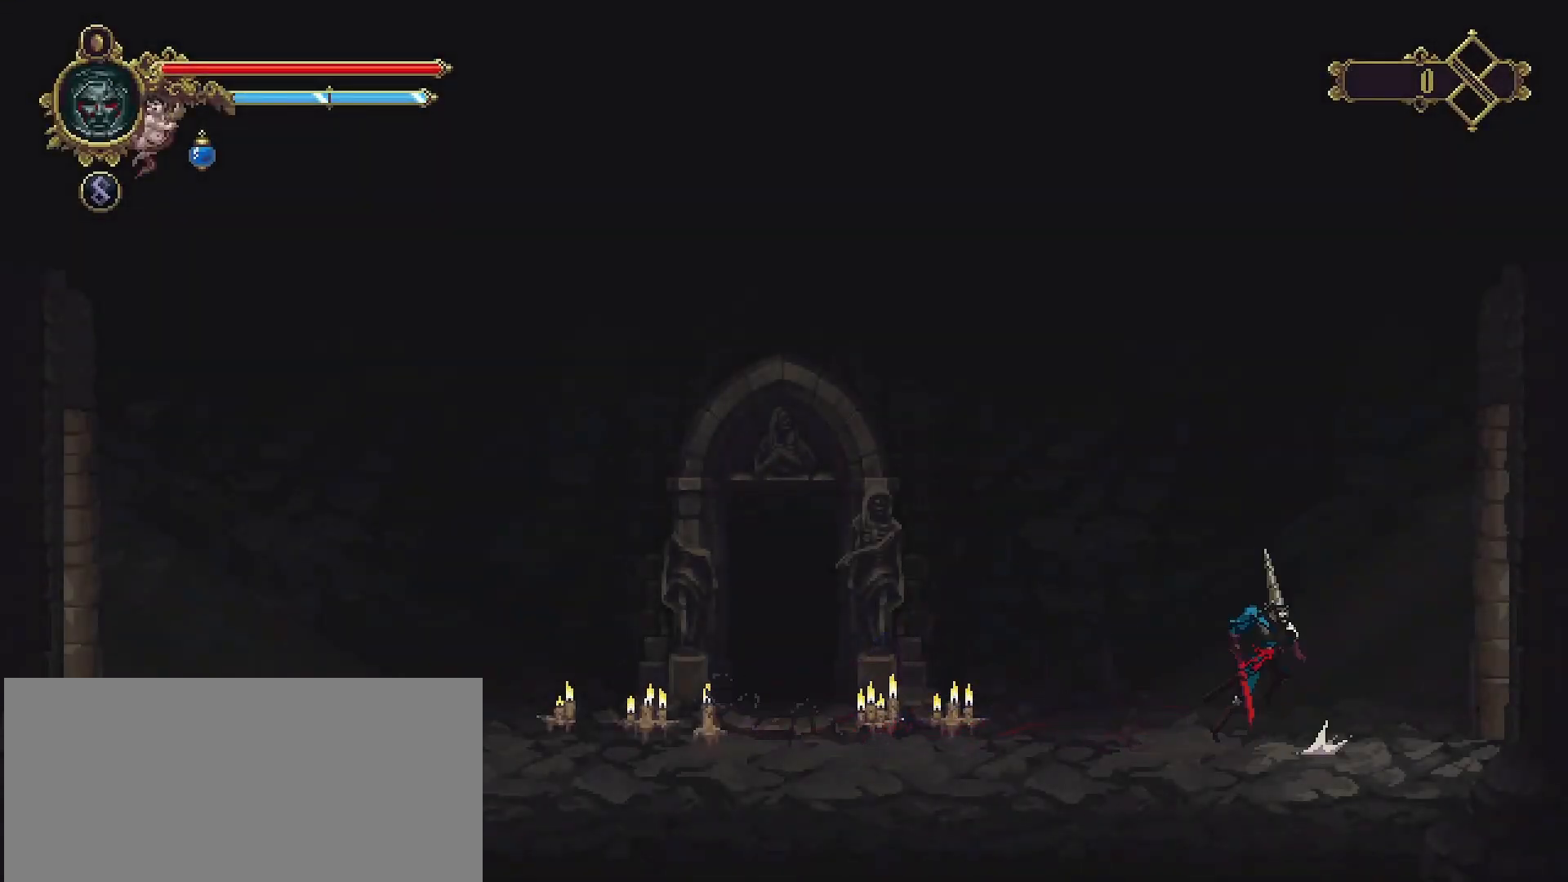
{"buttons": [], "left_stick": "right", "right_stick": "center", "events": [[67, "CROSS", "up"]]}
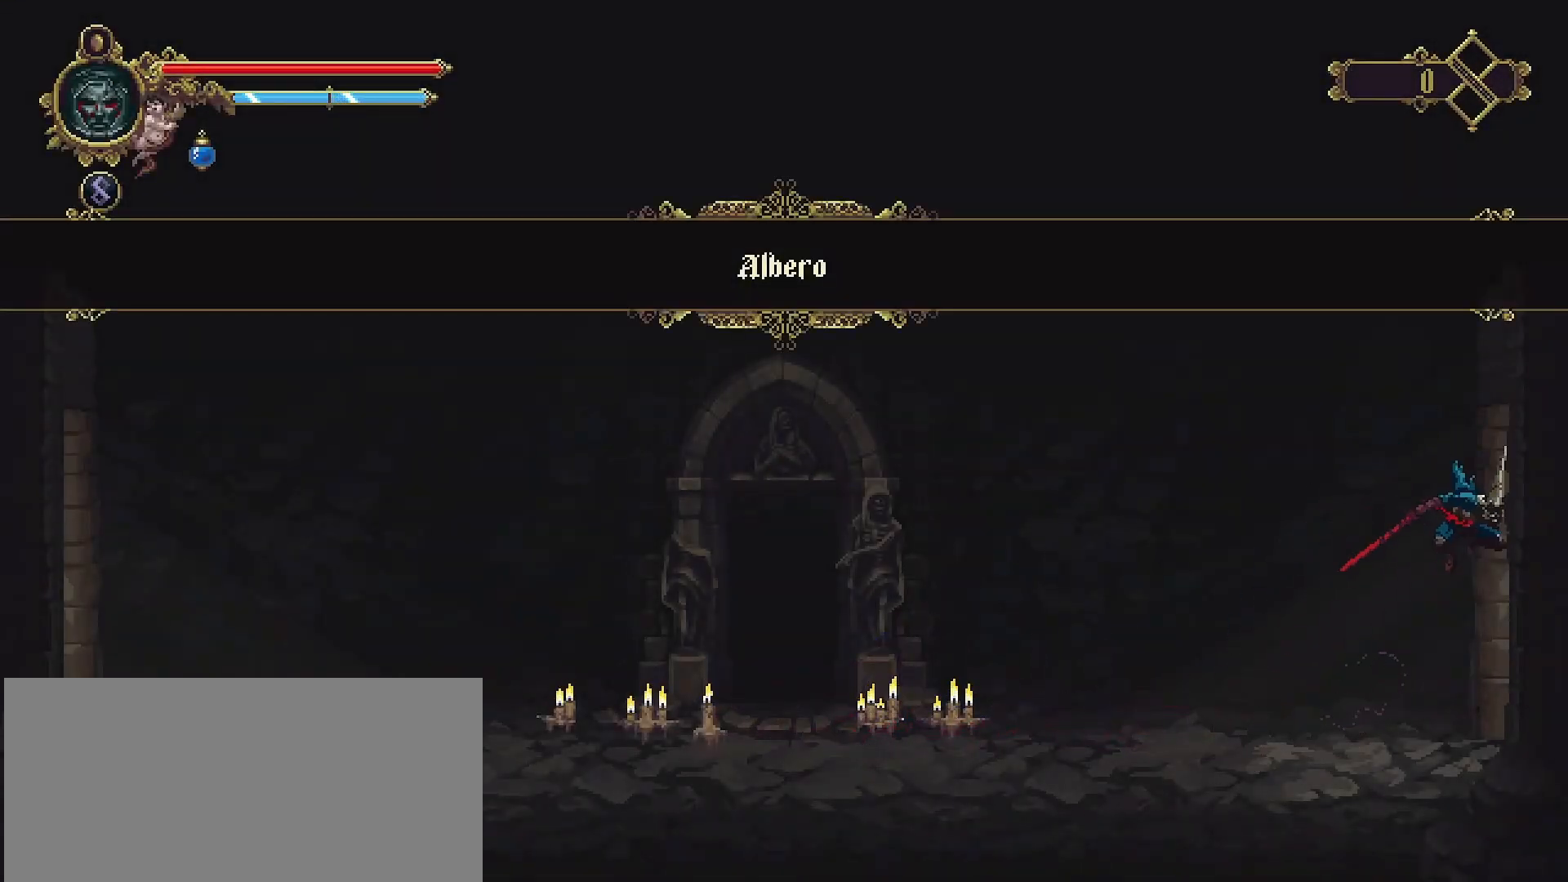
{"buttons": [], "left_stick": "right", "right_stick": "center", "events": []}
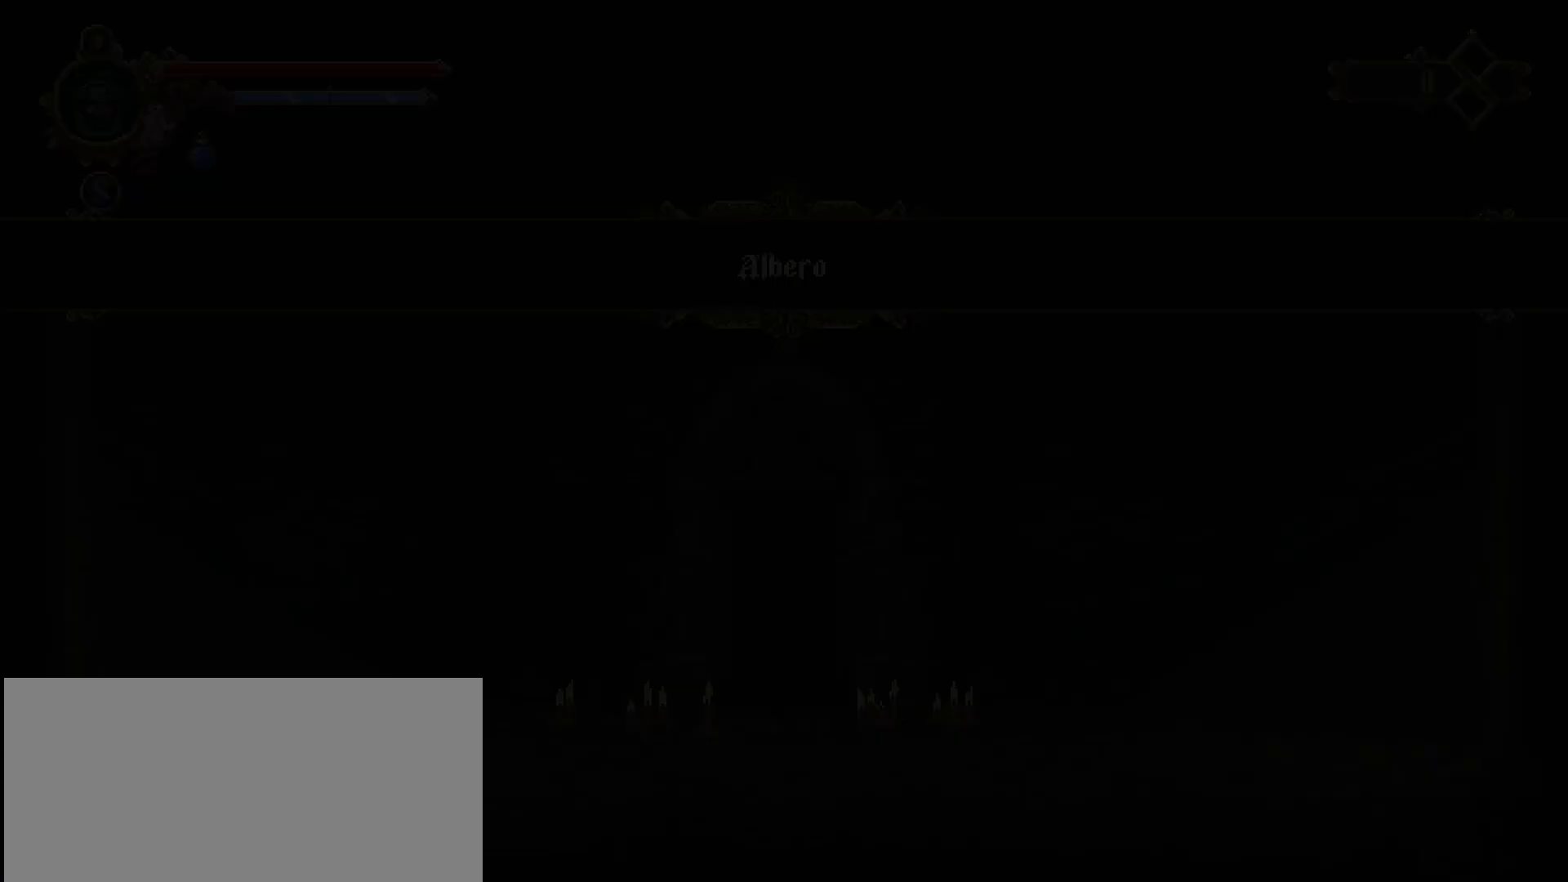
{"buttons": [], "left_stick": "right", "right_stick": "center", "events": []}
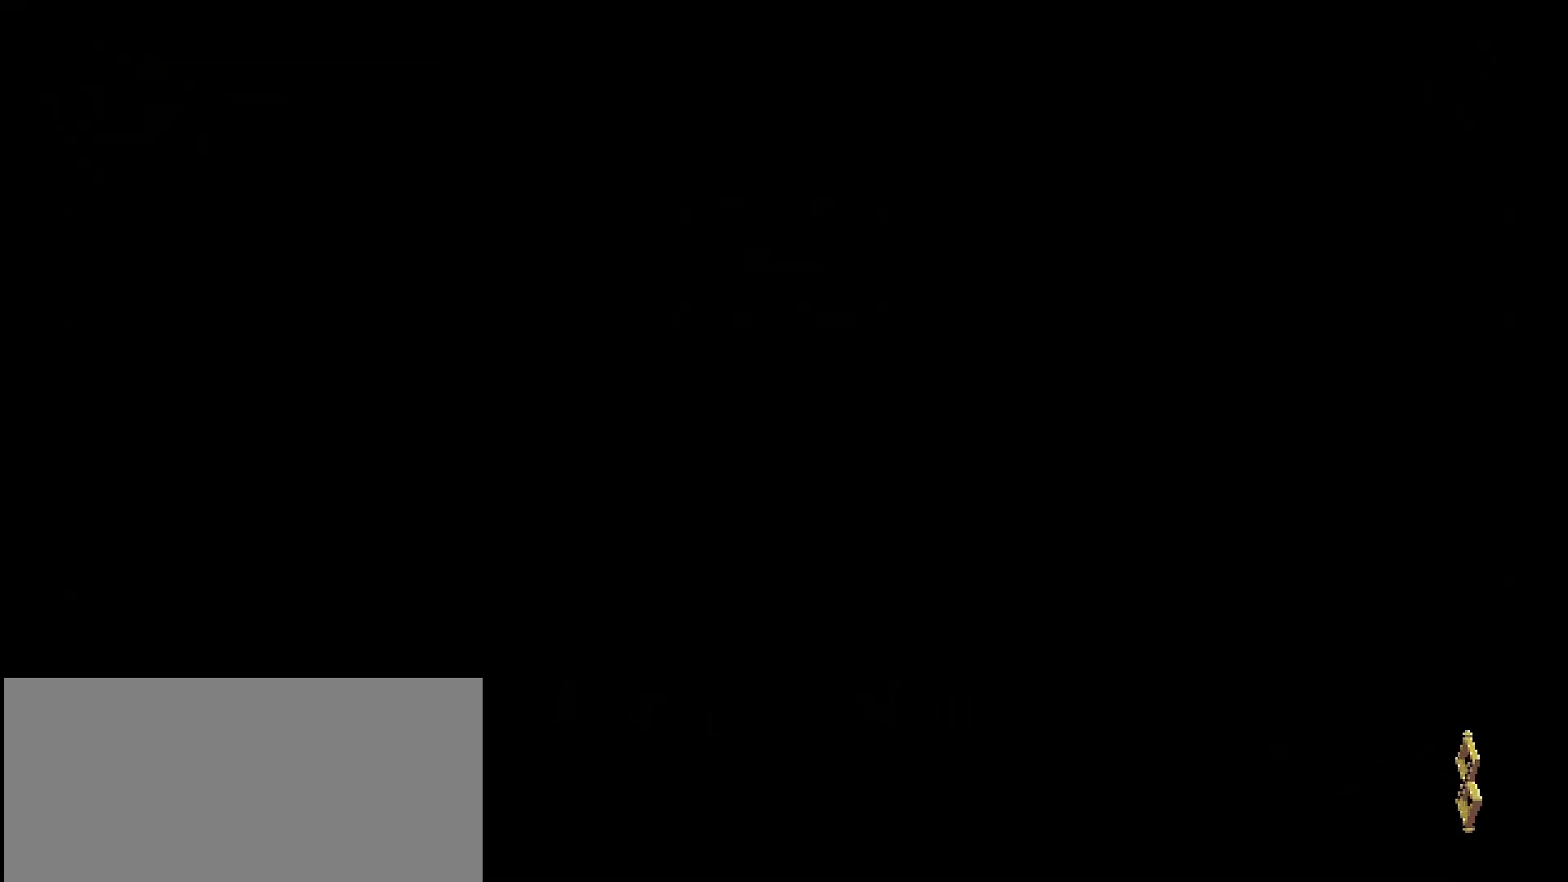
{"buttons": [], "left_stick": "right", "right_stick": "center", "events": []}
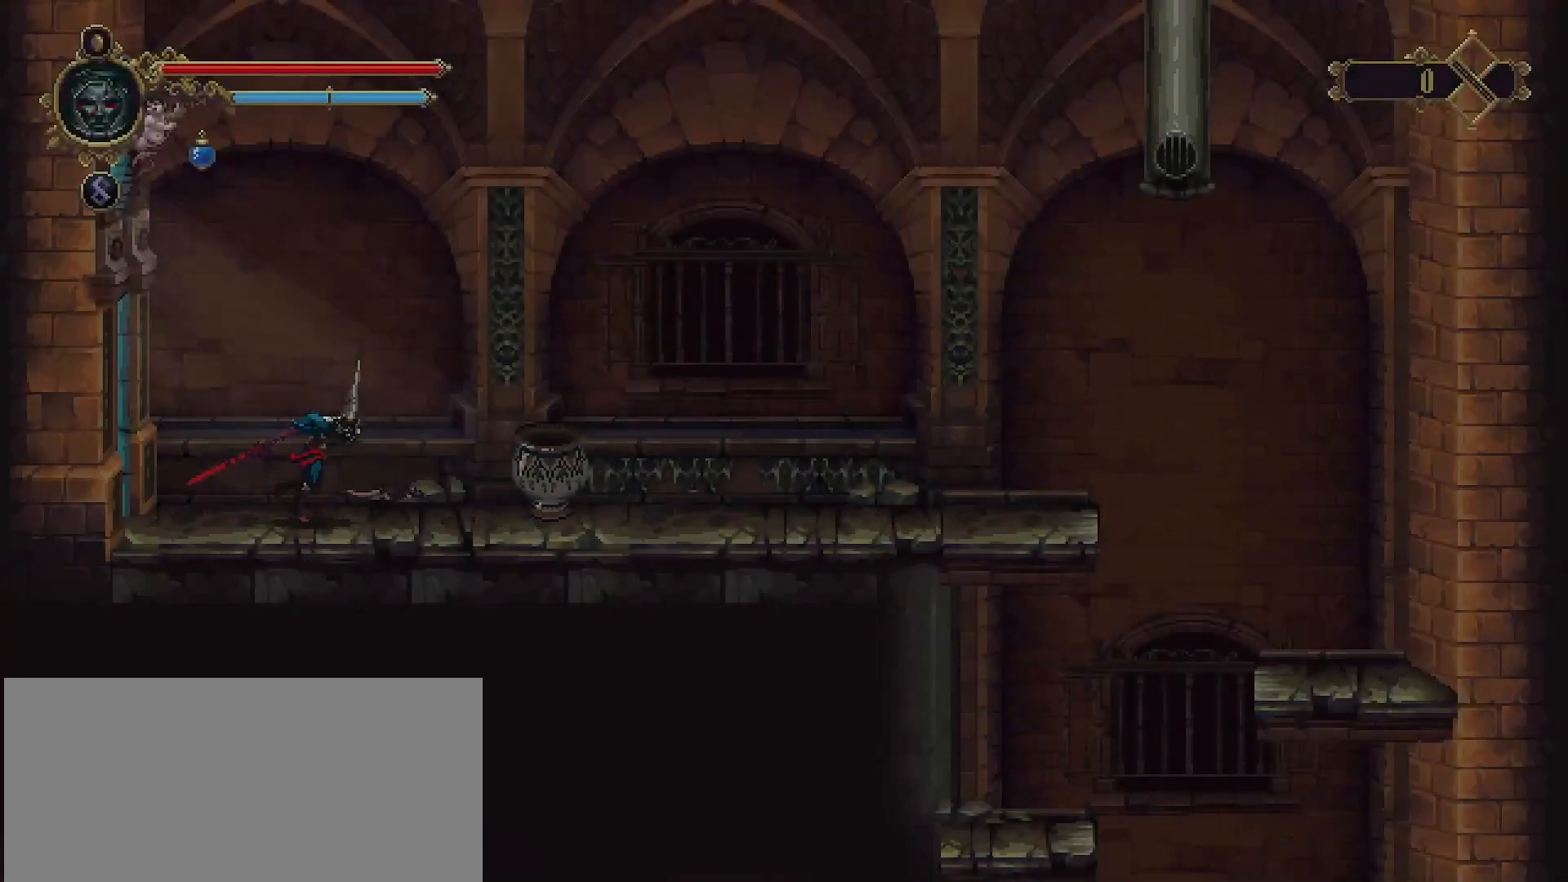
{"buttons": [], "left_stick": "right", "right_stick": "center", "events": []}
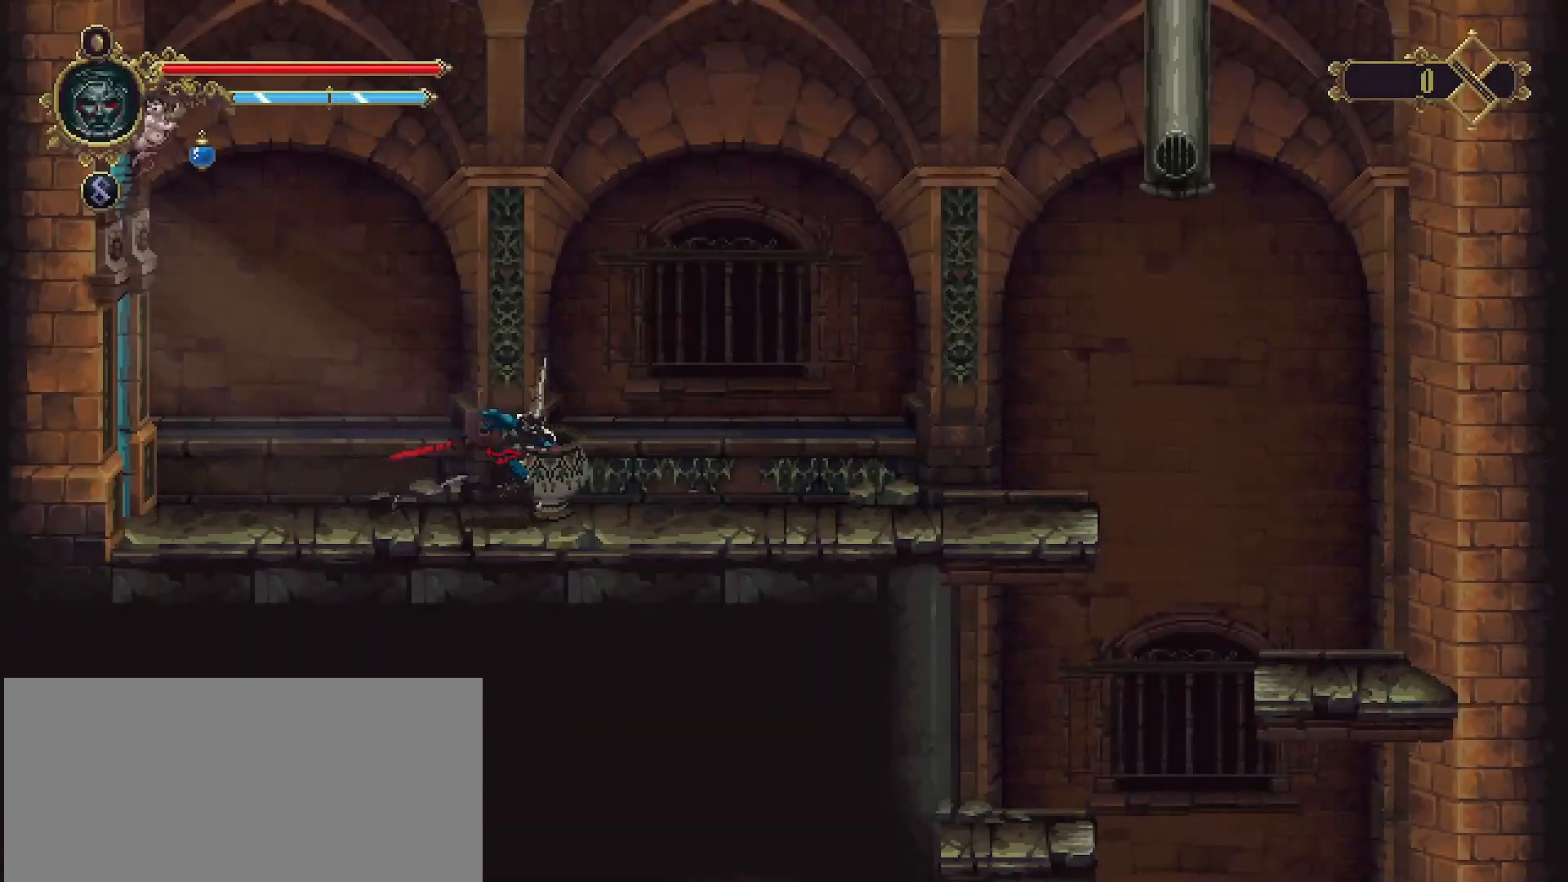
{"buttons": [], "left_stick": "right", "right_stick": "center", "events": []}